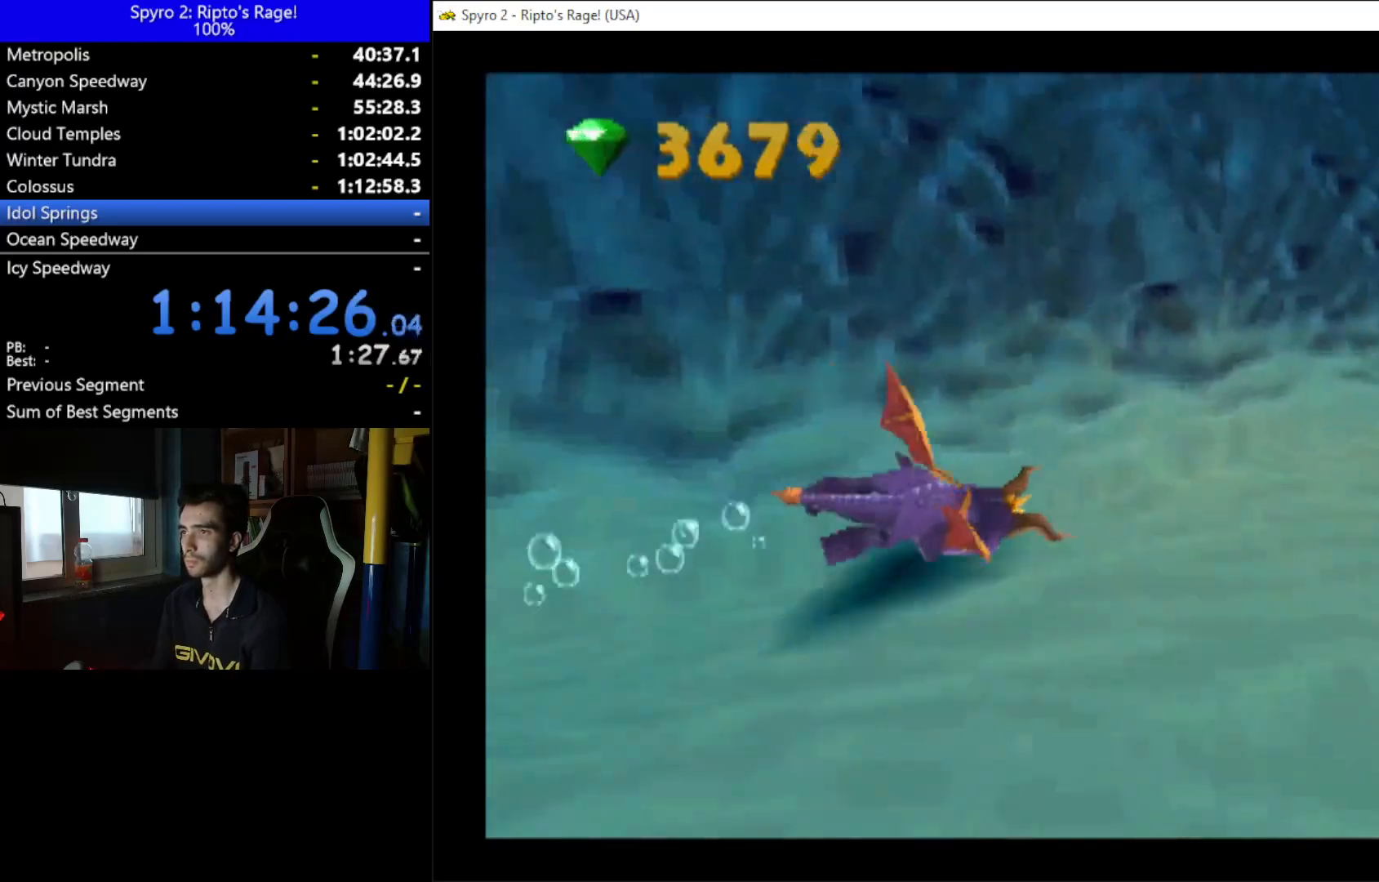
Gameplay with a controller (Xbox layout); each line is a JSON object with the inputs held at the frame after it. "button_events" lists button changes between this image and that frame as [ms after this image, input, new state], when the widget could be followed in between (sticks are given only as held states).
{"buttons": ["X"], "left_stick": "center", "right_stick": "center", "button_events": [[333, "DPAD_RIGHT", "up"]]}
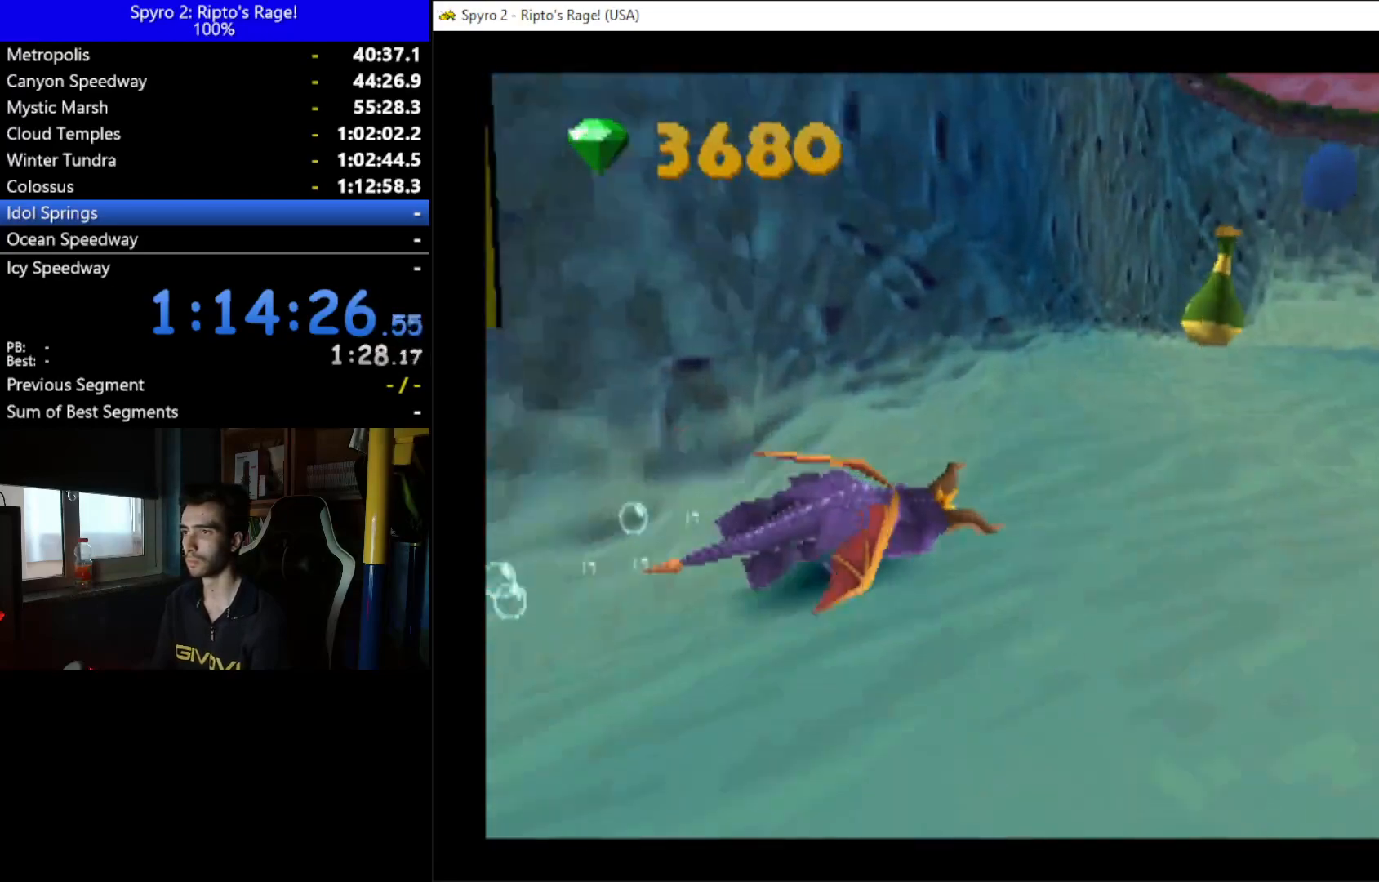
{"buttons": ["B"], "left_stick": "center", "right_stick": "center", "button_events": [[300, "DPAD_LEFT", "down"], [333, "X", "up"], [433, "DPAD_LEFT", "up"], [467, "B", "down"]]}
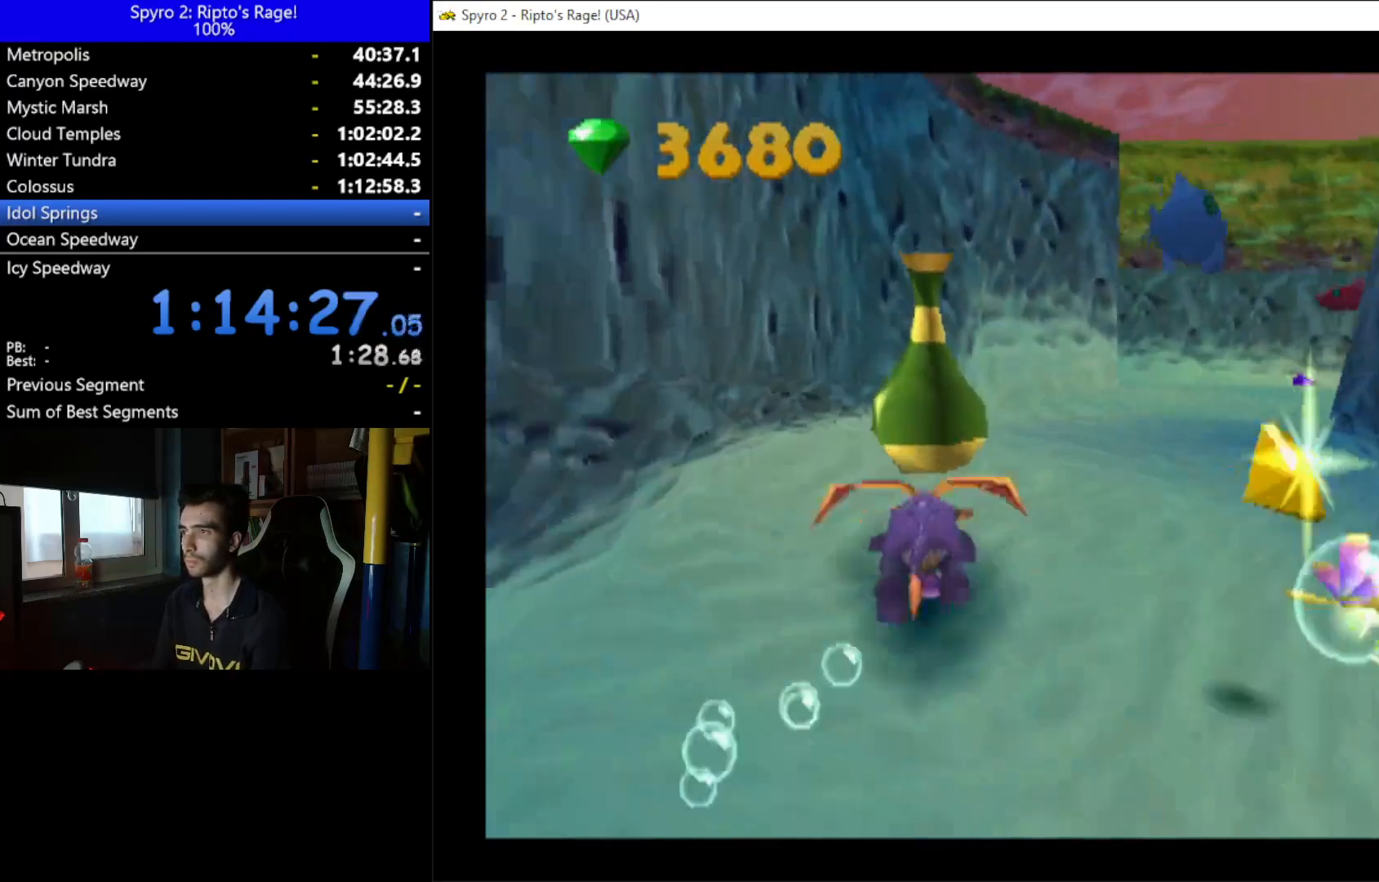
{"buttons": ["X"], "left_stick": "center", "right_stick": "center", "button_events": [[67, "B", "up"], [67, "DPAD_RIGHT", "down"], [133, "X", "down"], [300, "DPAD_RIGHT", "up"]]}
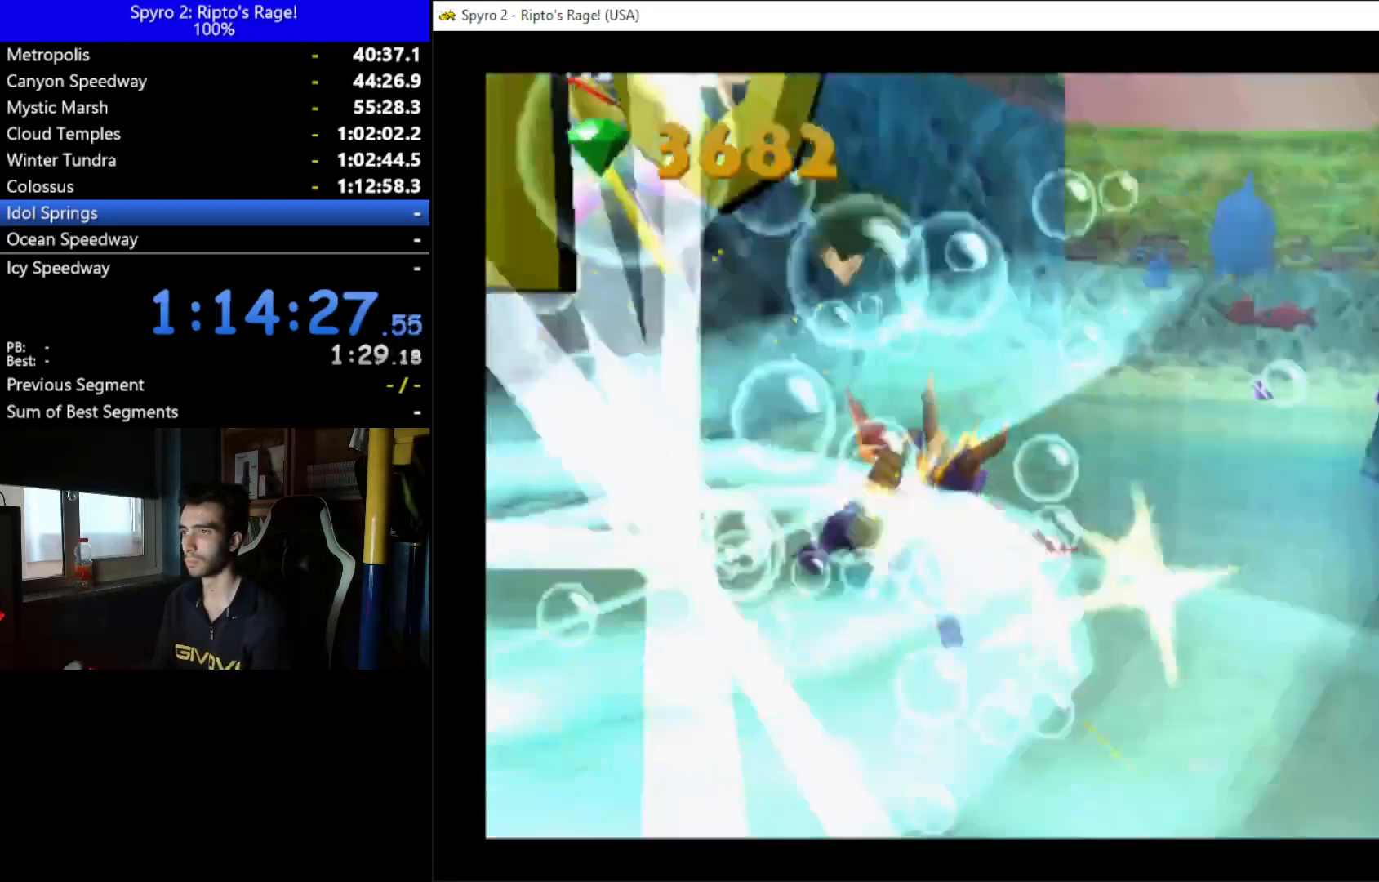
{"buttons": ["X"], "left_stick": "center", "right_stick": "center", "button_events": [[333, "DPAD_LEFT", "down"], [433, "DPAD_LEFT", "up"]]}
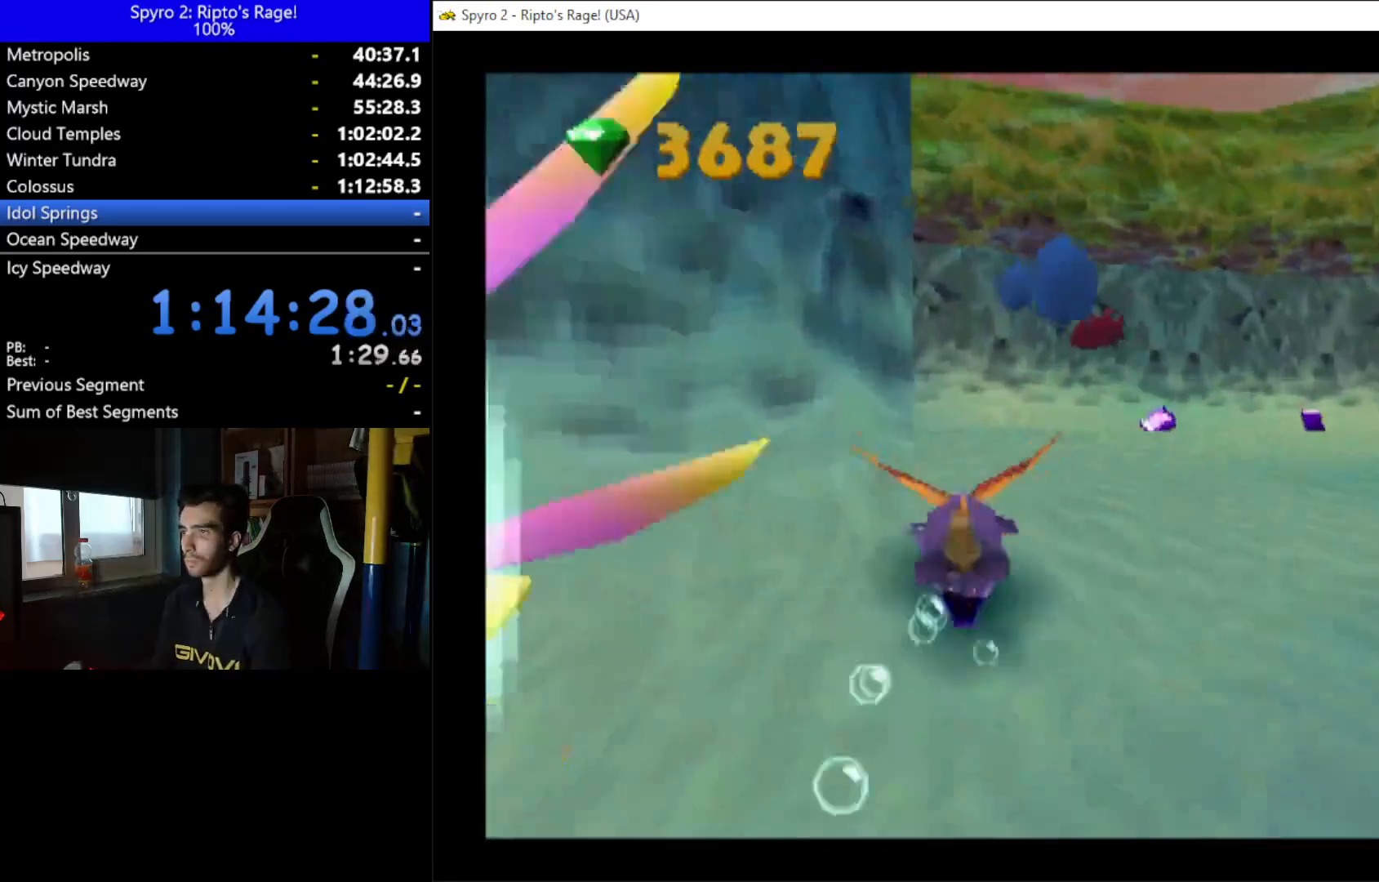
{"buttons": ["X", "DPAD_RIGHT"], "left_stick": "center", "right_stick": "center", "button_events": [[233, "DPAD_RIGHT", "down"]]}
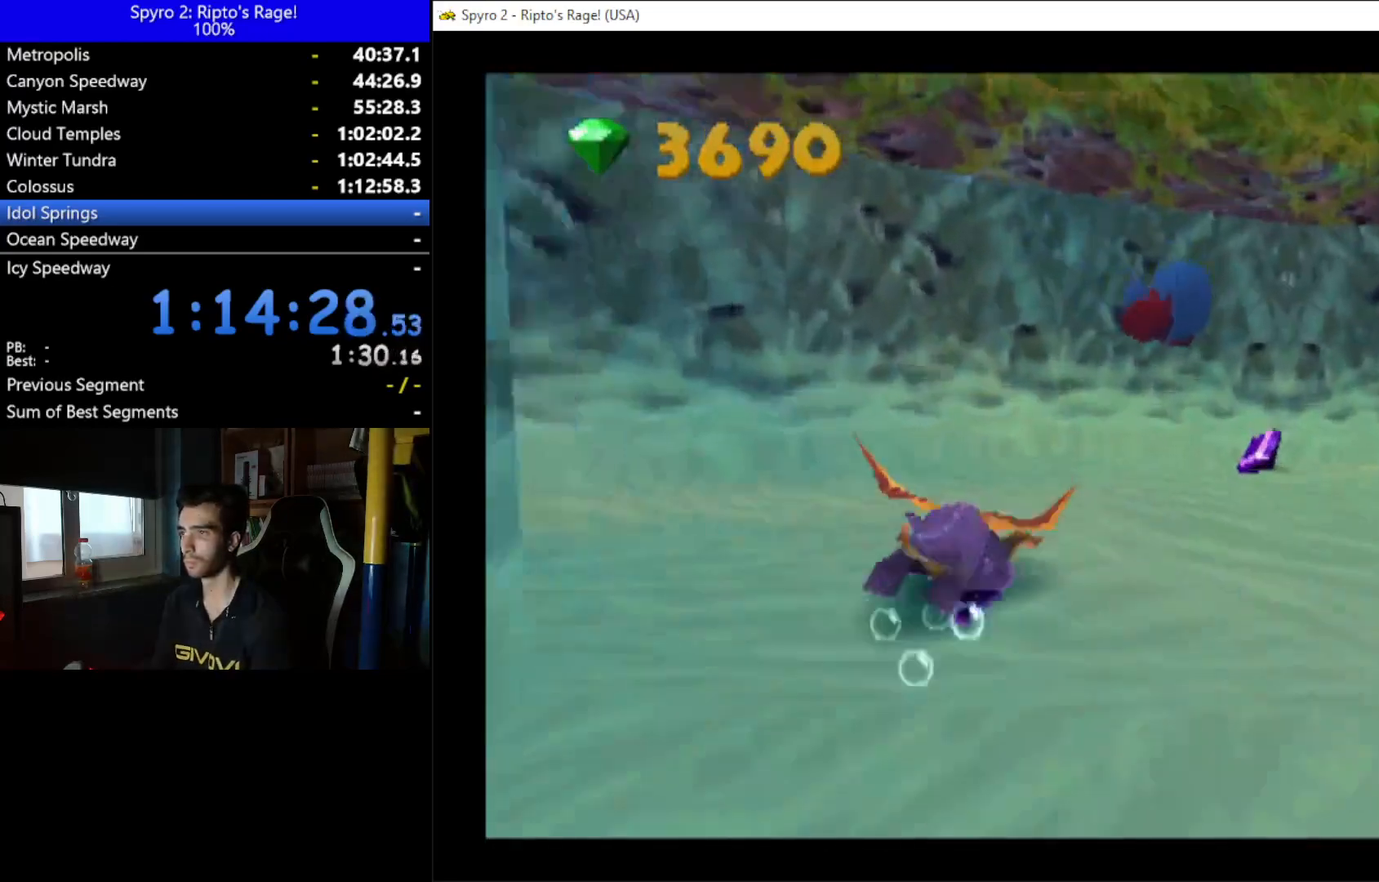
{"buttons": ["X"], "left_stick": "center", "right_stick": "center", "button_events": [[433, "DPAD_RIGHT", "up"]]}
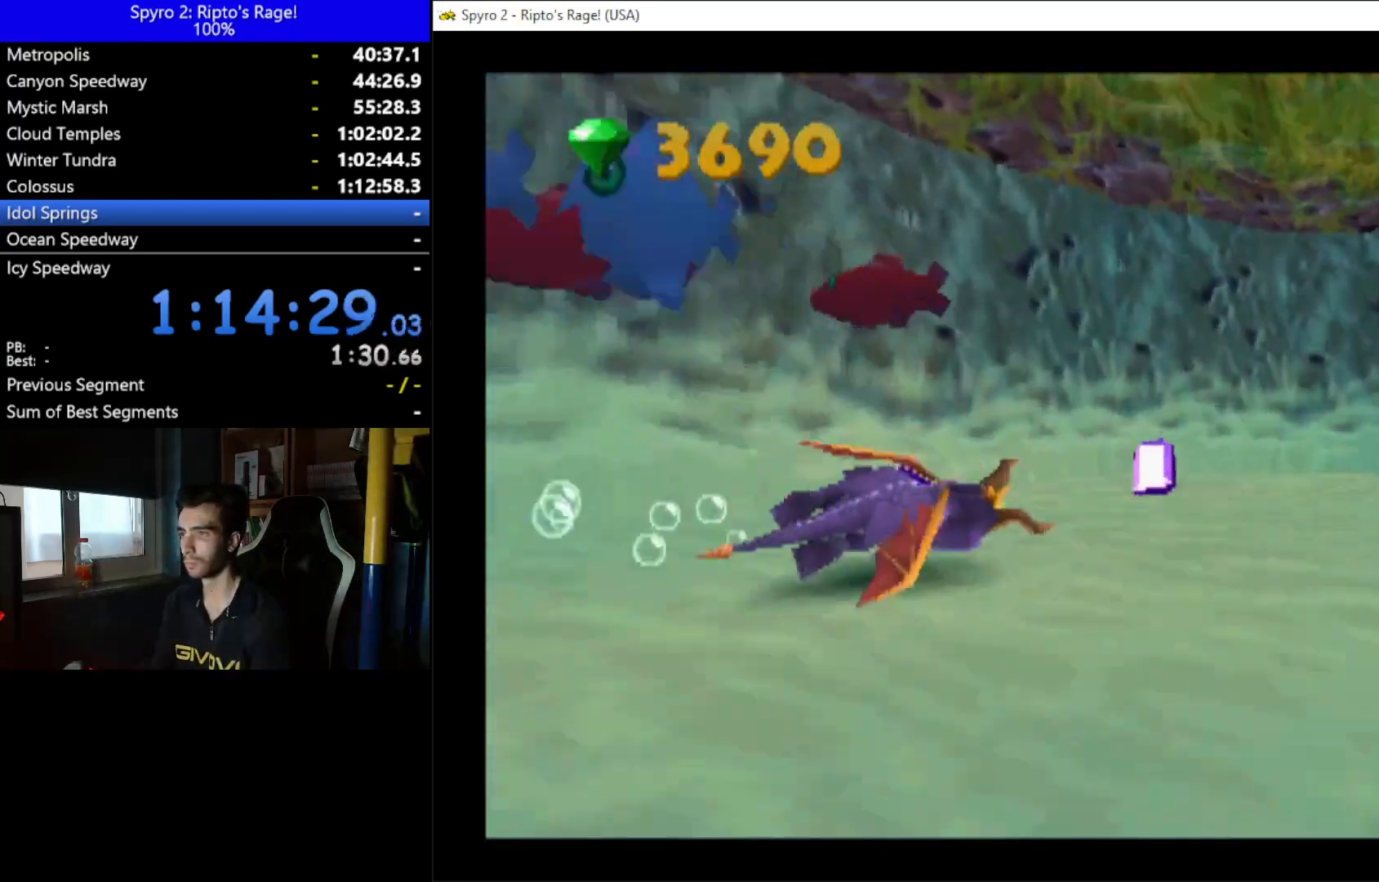
{"buttons": ["X", "DPAD_RIGHT"], "left_stick": "center", "right_stick": "center", "button_events": [[167, "DPAD_RIGHT", "down"]]}
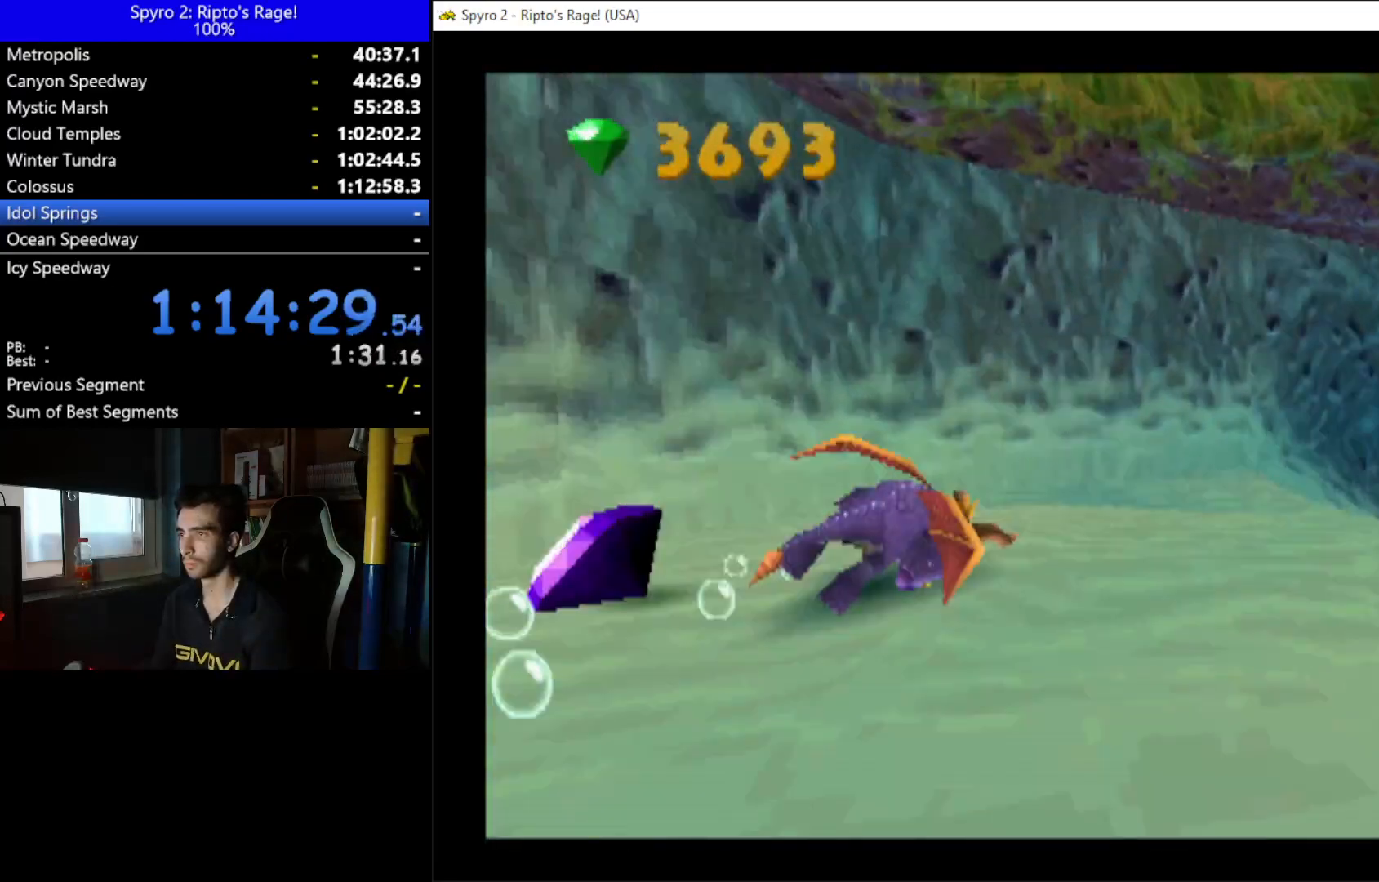
{"buttons": ["X", "DPAD_UP"], "left_stick": "center", "right_stick": "center", "button_events": [[333, "DPAD_RIGHT", "up"], [367, "DPAD_UP", "down"]]}
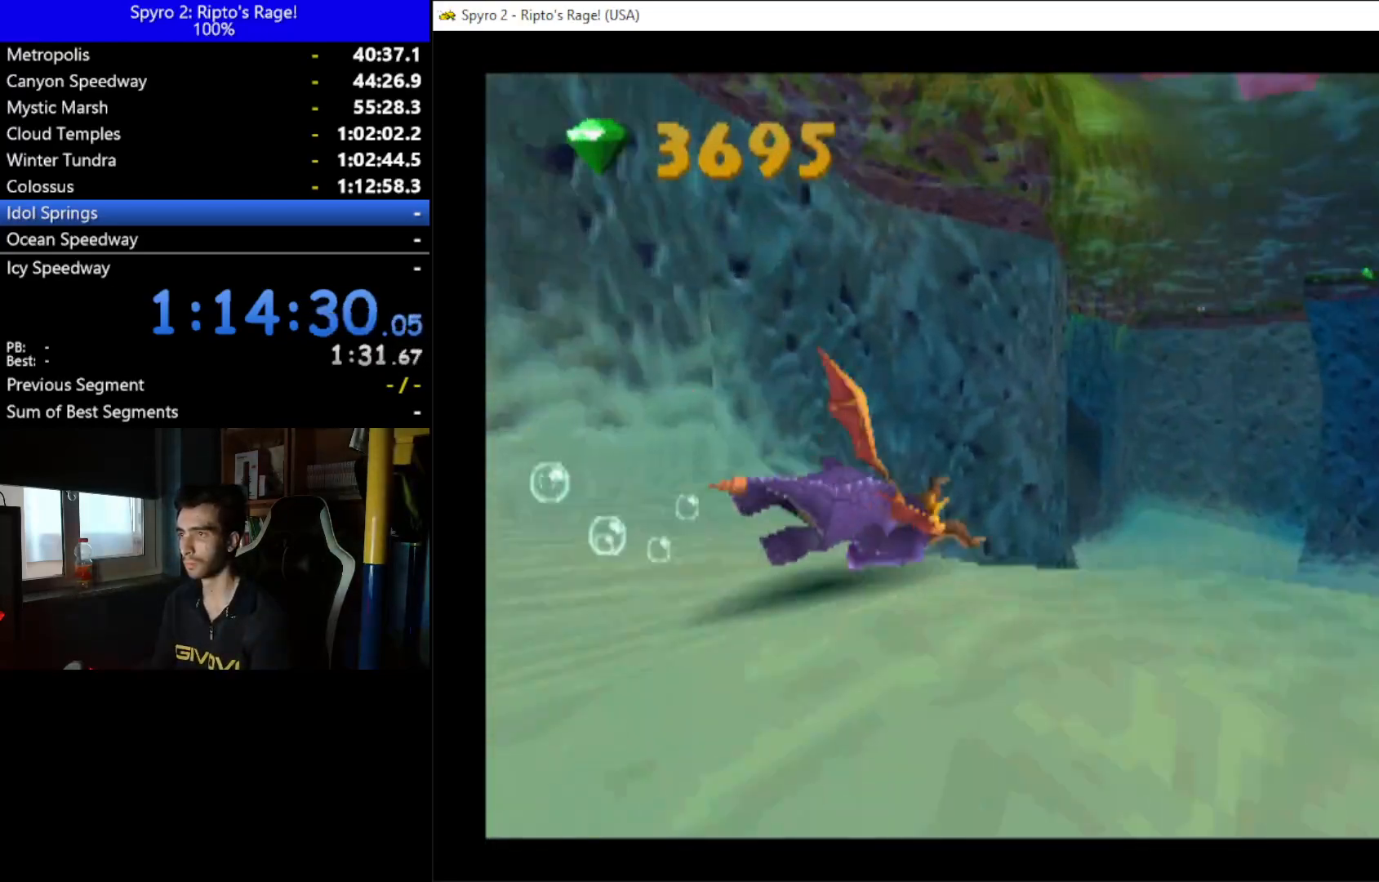
{"buttons": ["X", "DPAD_RIGHT"], "left_stick": "center", "right_stick": "center", "button_events": [[33, "DPAD_UP", "up"], [233, "DPAD_RIGHT", "down"]]}
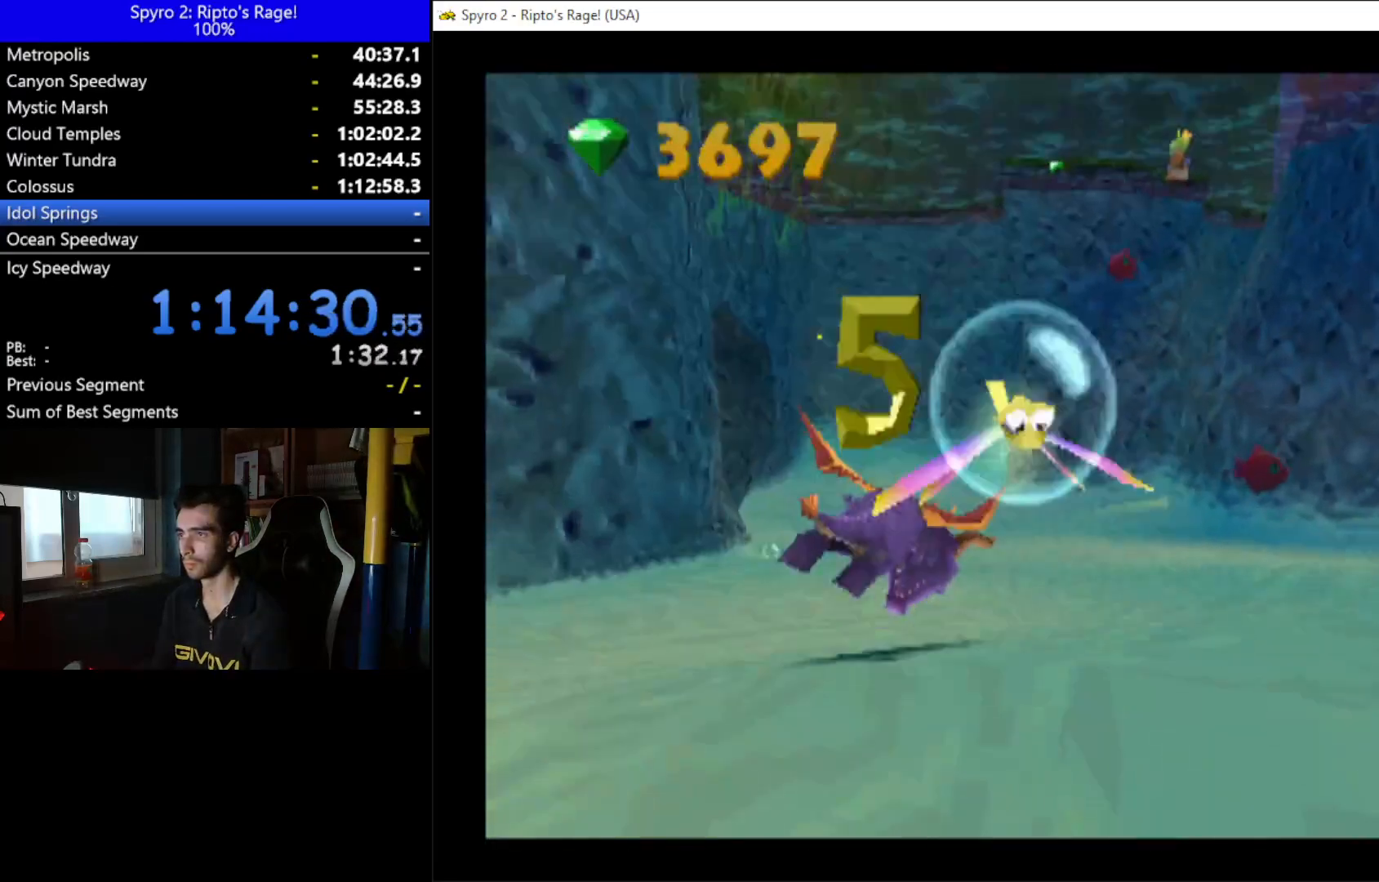
{"buttons": ["X"], "left_stick": "center", "right_stick": "center", "button_events": [[200, "DPAD_RIGHT", "up"]]}
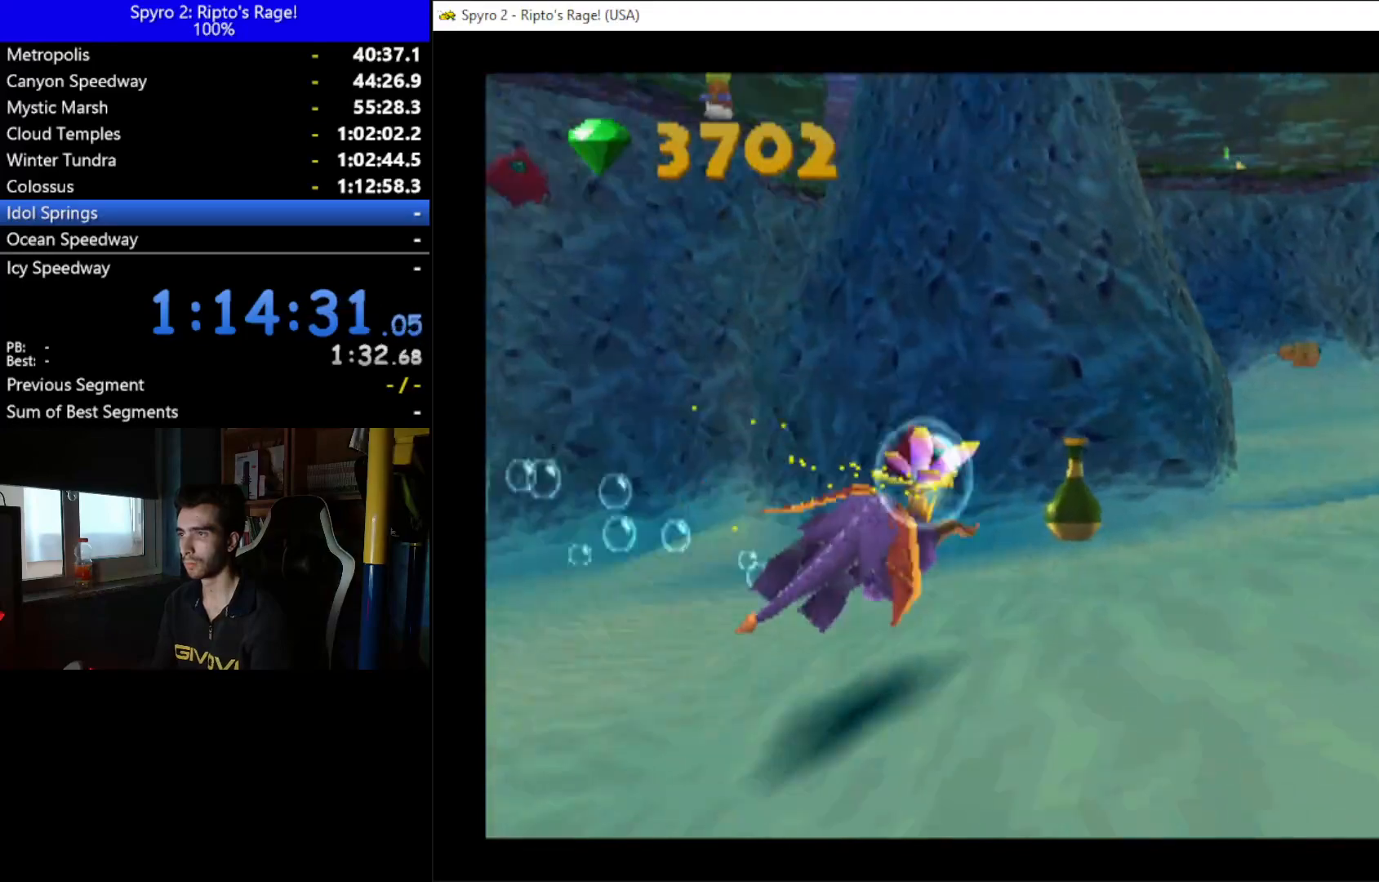
{"buttons": ["X", "DPAD_RIGHT"], "left_stick": "center", "right_stick": "center", "button_events": [[433, "DPAD_RIGHT", "down"]]}
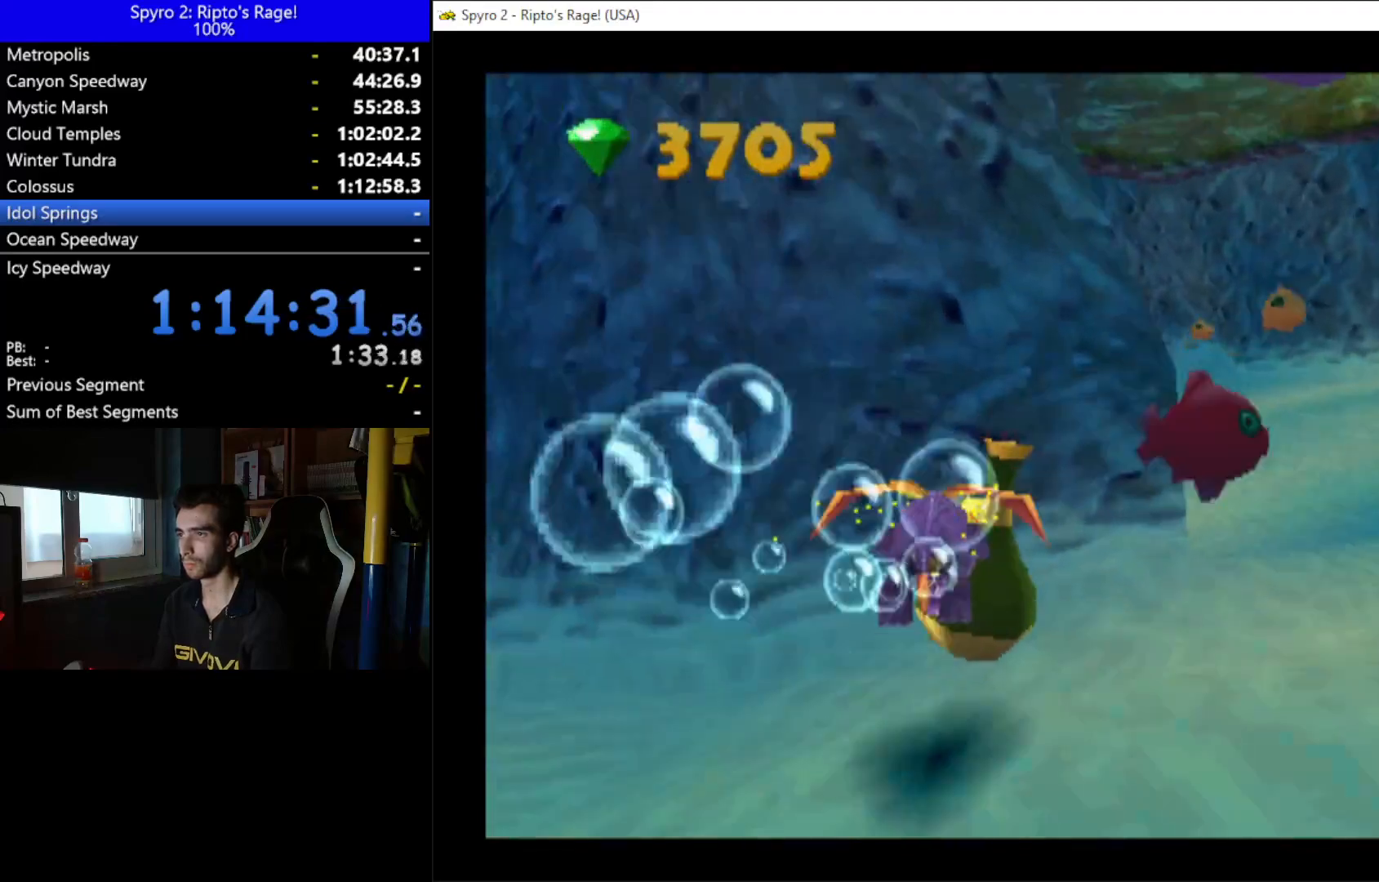
{"buttons": ["X", "DPAD_LEFT"], "left_stick": "center", "right_stick": "center", "button_events": [[233, "DPAD_DOWN", "down"], [333, "DPAD_DOWN", "up"], [333, "DPAD_RIGHT", "up"], [400, "DPAD_LEFT", "down"]]}
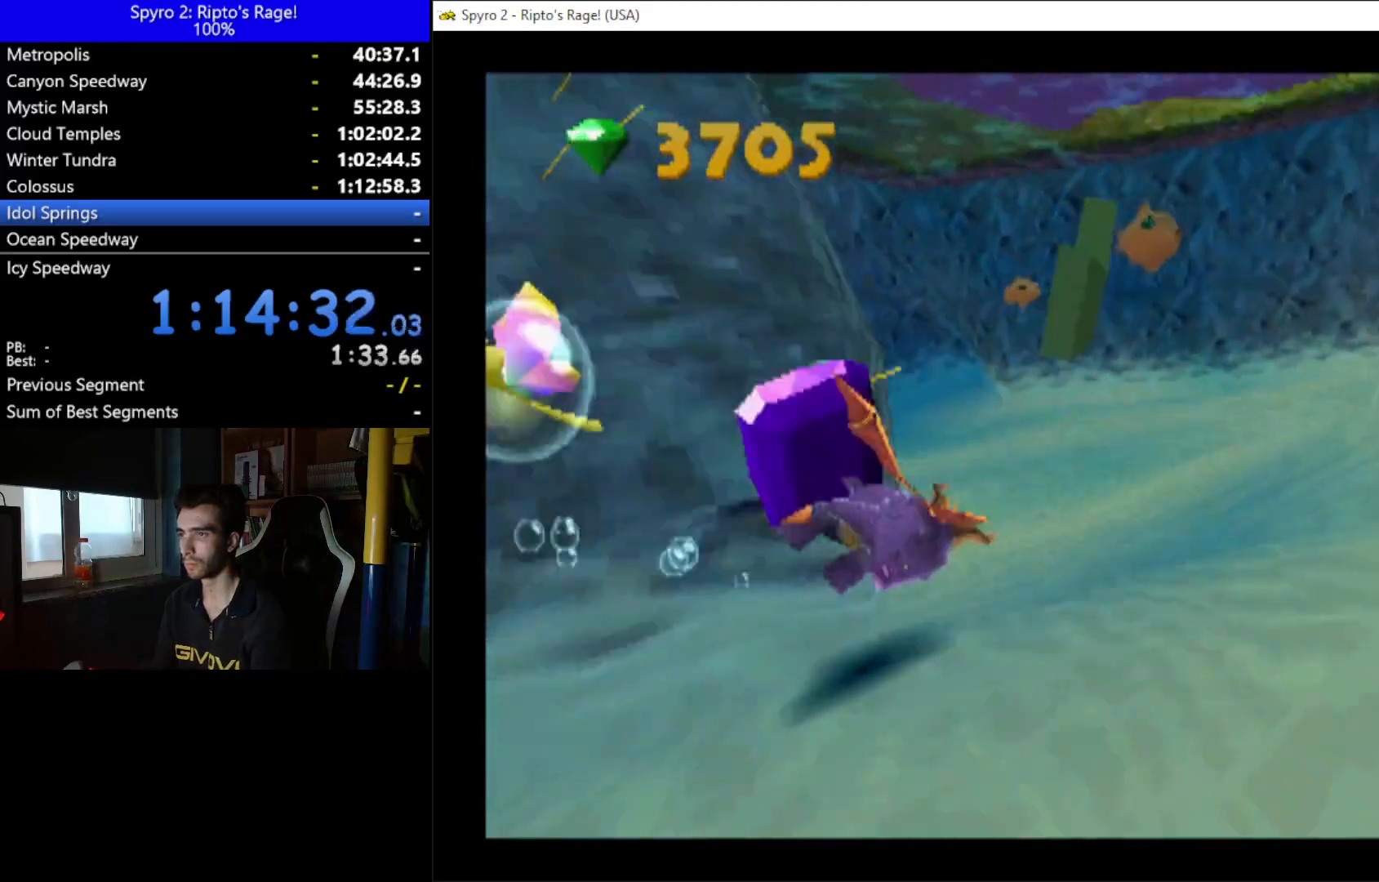
{"buttons": ["DPAD_LEFT"], "left_stick": "center", "right_stick": "center", "button_events": [[267, "X", "up"]]}
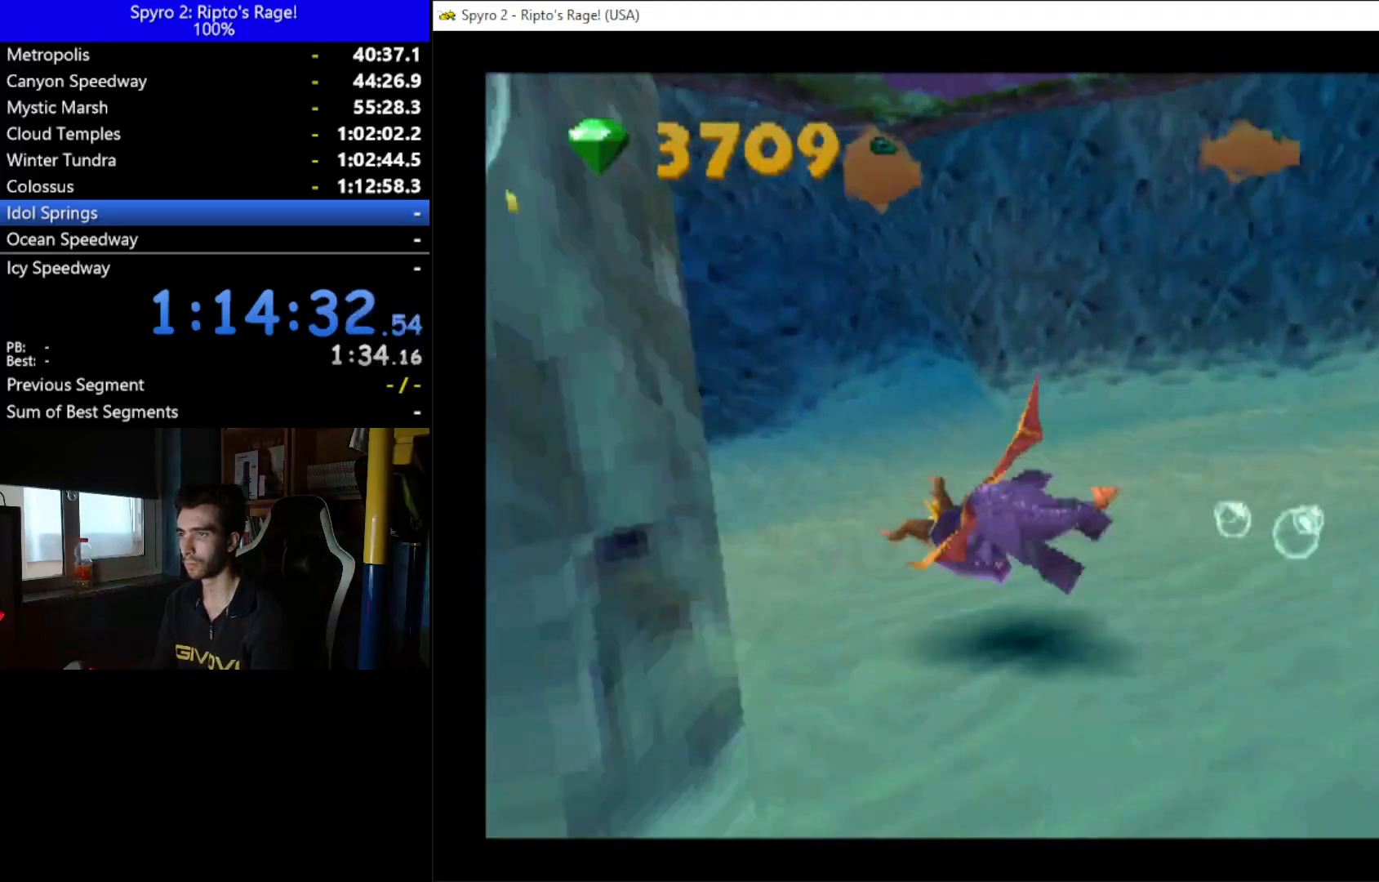
{"buttons": ["X", "DPAD_LEFT"], "left_stick": "center", "right_stick": "center", "button_events": [[233, "DPAD_UP", "down"], [367, "X", "down"], [433, "DPAD_UP", "up"]]}
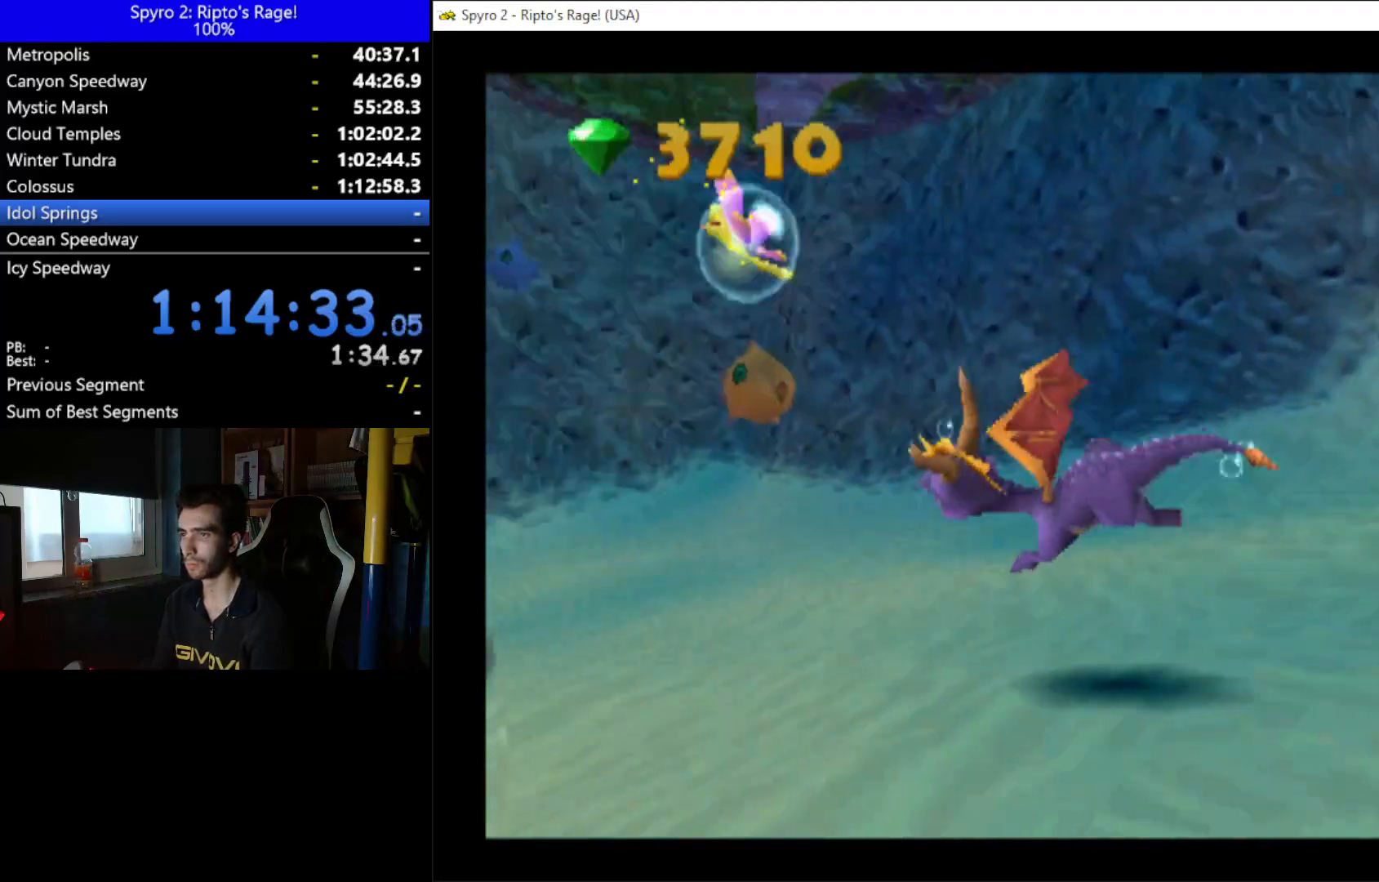
{"buttons": ["X", "DPAD_LEFT"], "left_stick": "center", "right_stick": "center", "button_events": []}
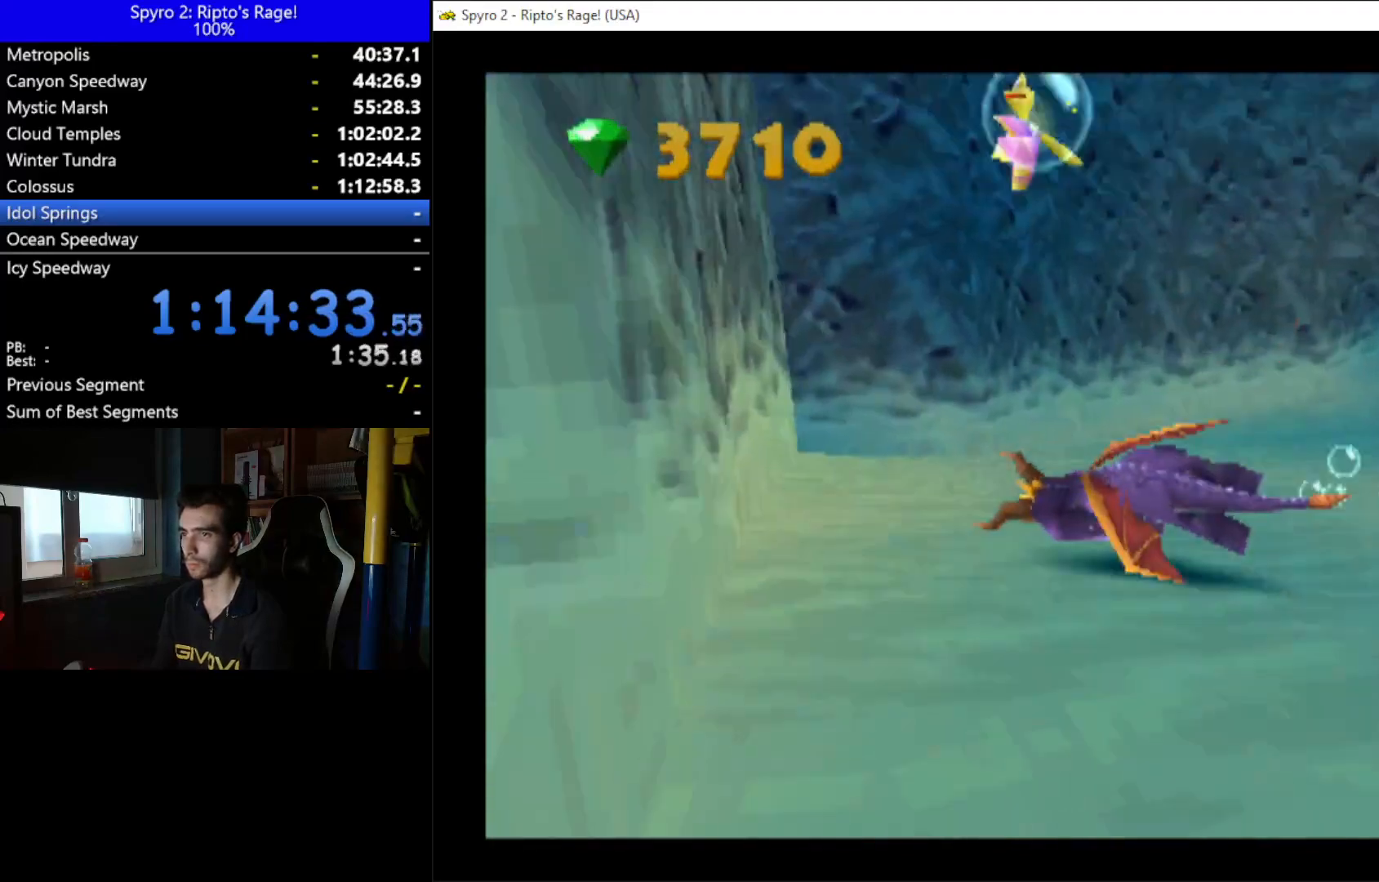
{"buttons": ["X", "DPAD_LEFT"], "left_stick": "center", "right_stick": "center", "button_events": [[333, "DPAD_LEFT", "up"], [500, "DPAD_LEFT", "down"]]}
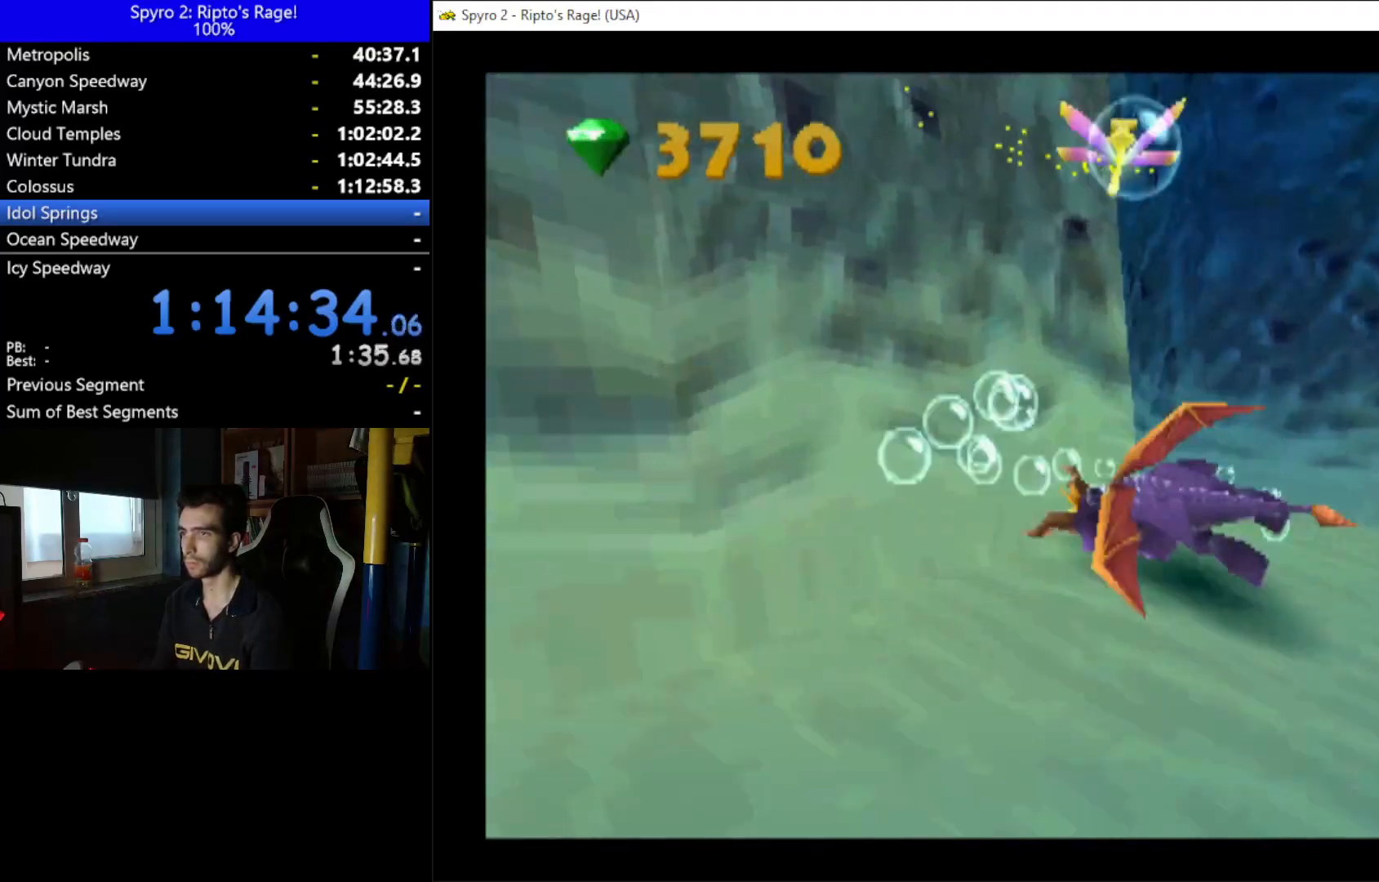
{"buttons": ["X", "DPAD_LEFT"], "left_stick": "center", "right_stick": "center", "button_events": [[233, "DPAD_LEFT", "up"], [467, "DPAD_LEFT", "down"]]}
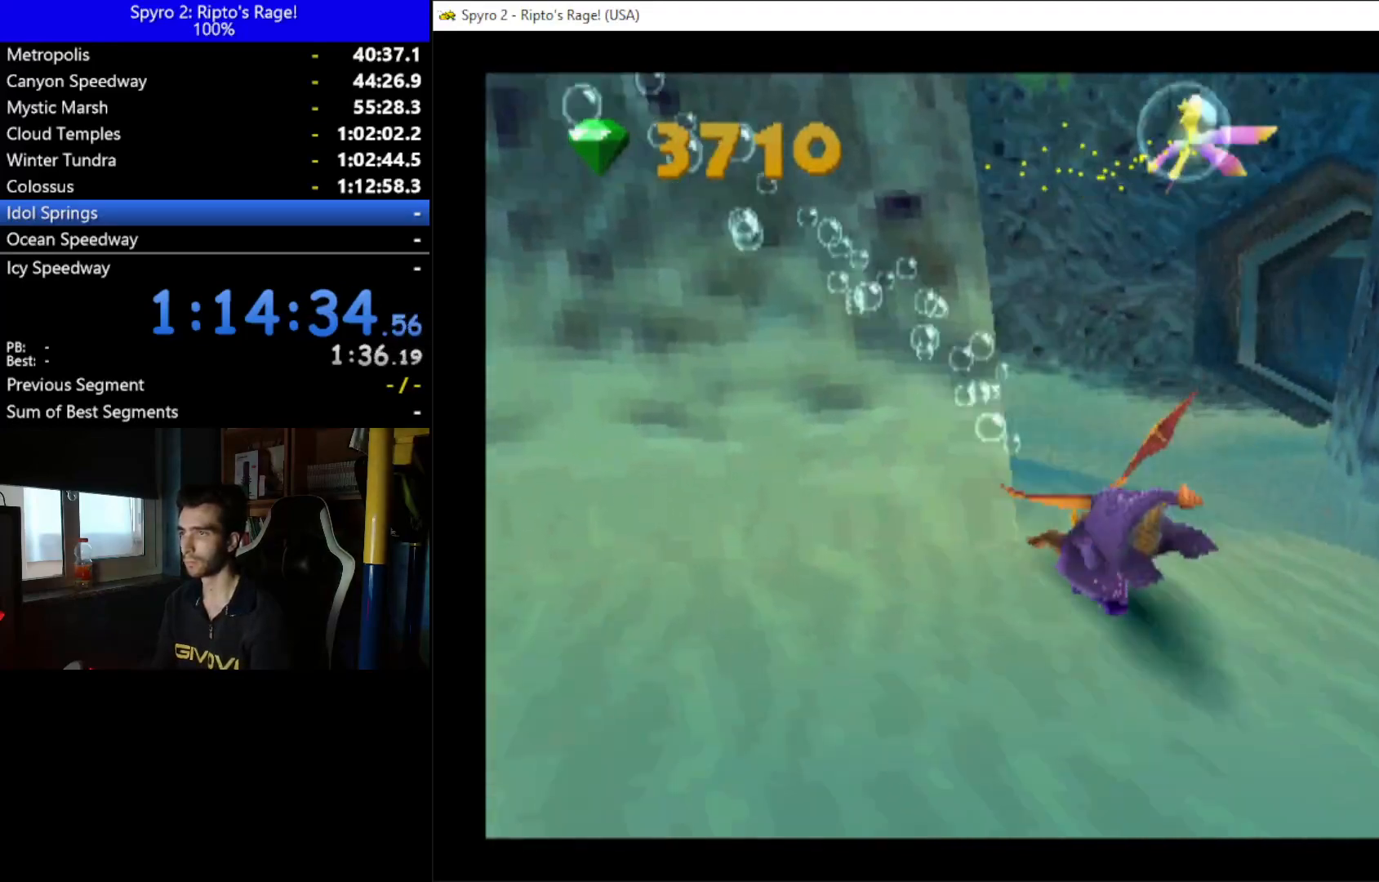
{"buttons": ["X", "DPAD_LEFT"], "left_stick": "center", "right_stick": "center", "button_events": [[67, "DPAD_LEFT", "up"], [300, "DPAD_LEFT", "down"]]}
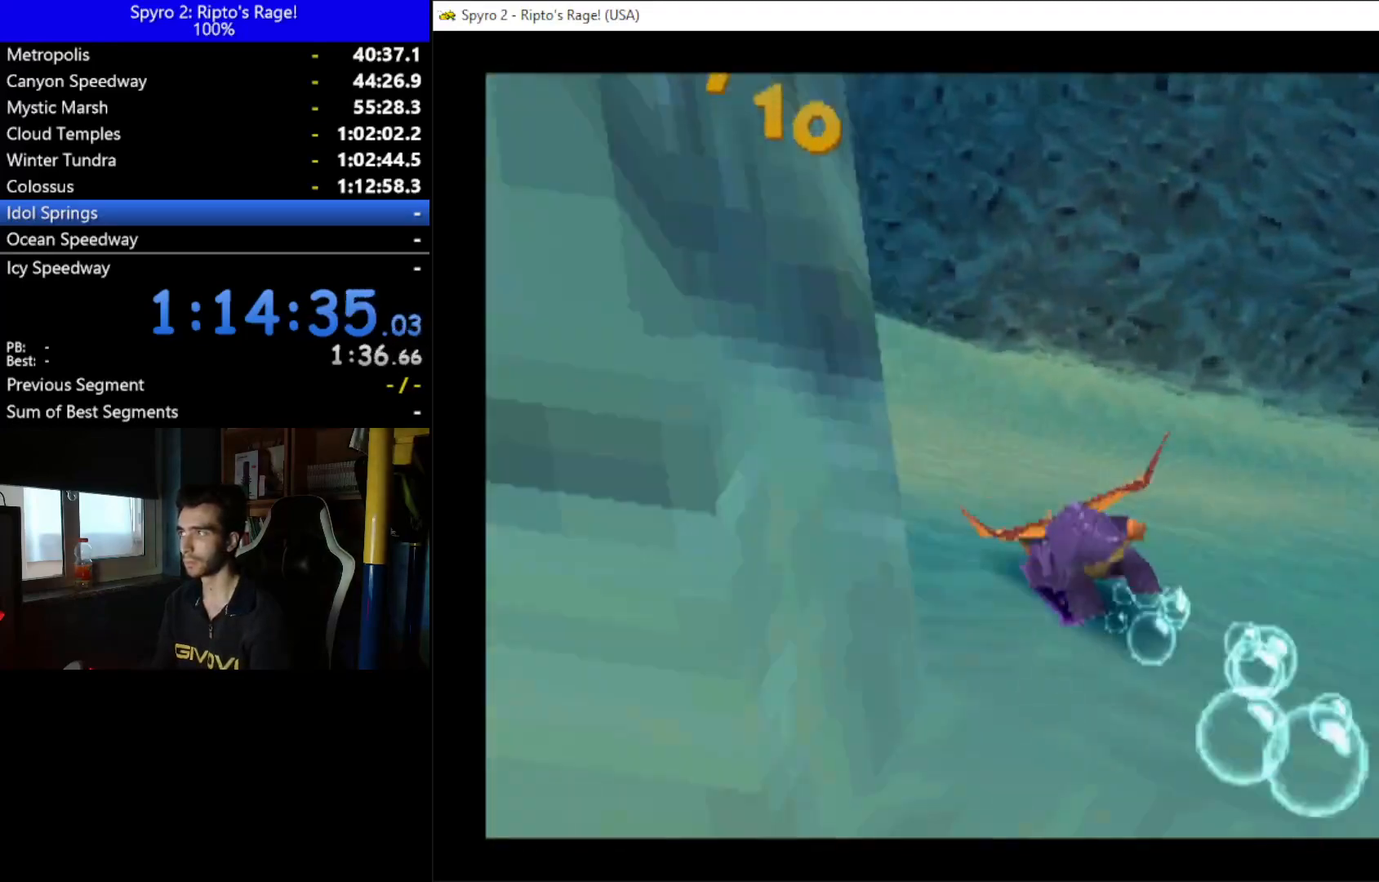
{"buttons": ["X", "DPAD_LEFT"], "left_stick": "center", "right_stick": "center", "button_events": []}
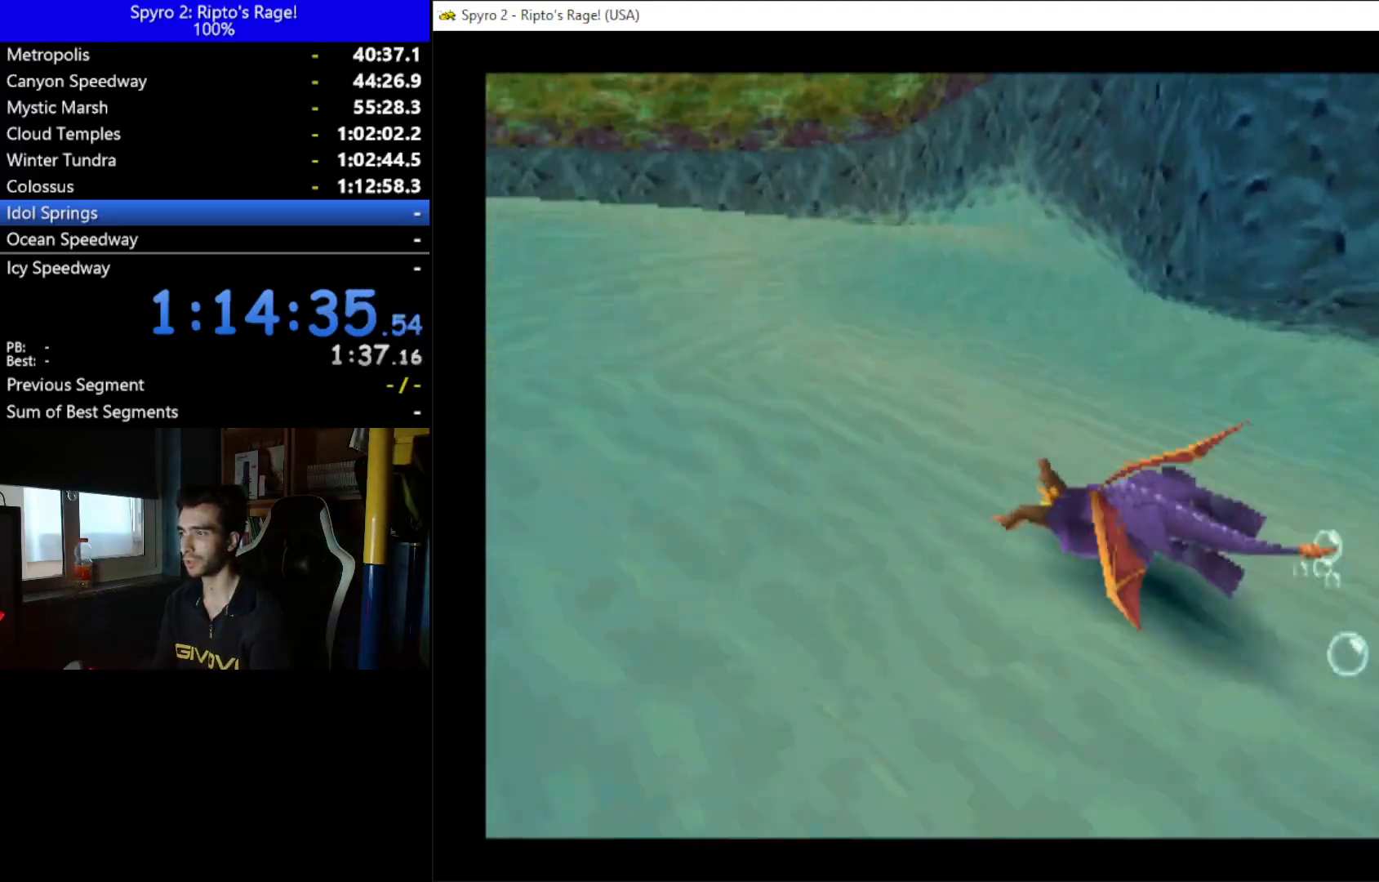
{"buttons": ["X", "DPAD_LEFT"], "left_stick": "center", "right_stick": "center", "button_events": [[33, "DPAD_DOWN", "down"], [167, "DPAD_DOWN", "up"]]}
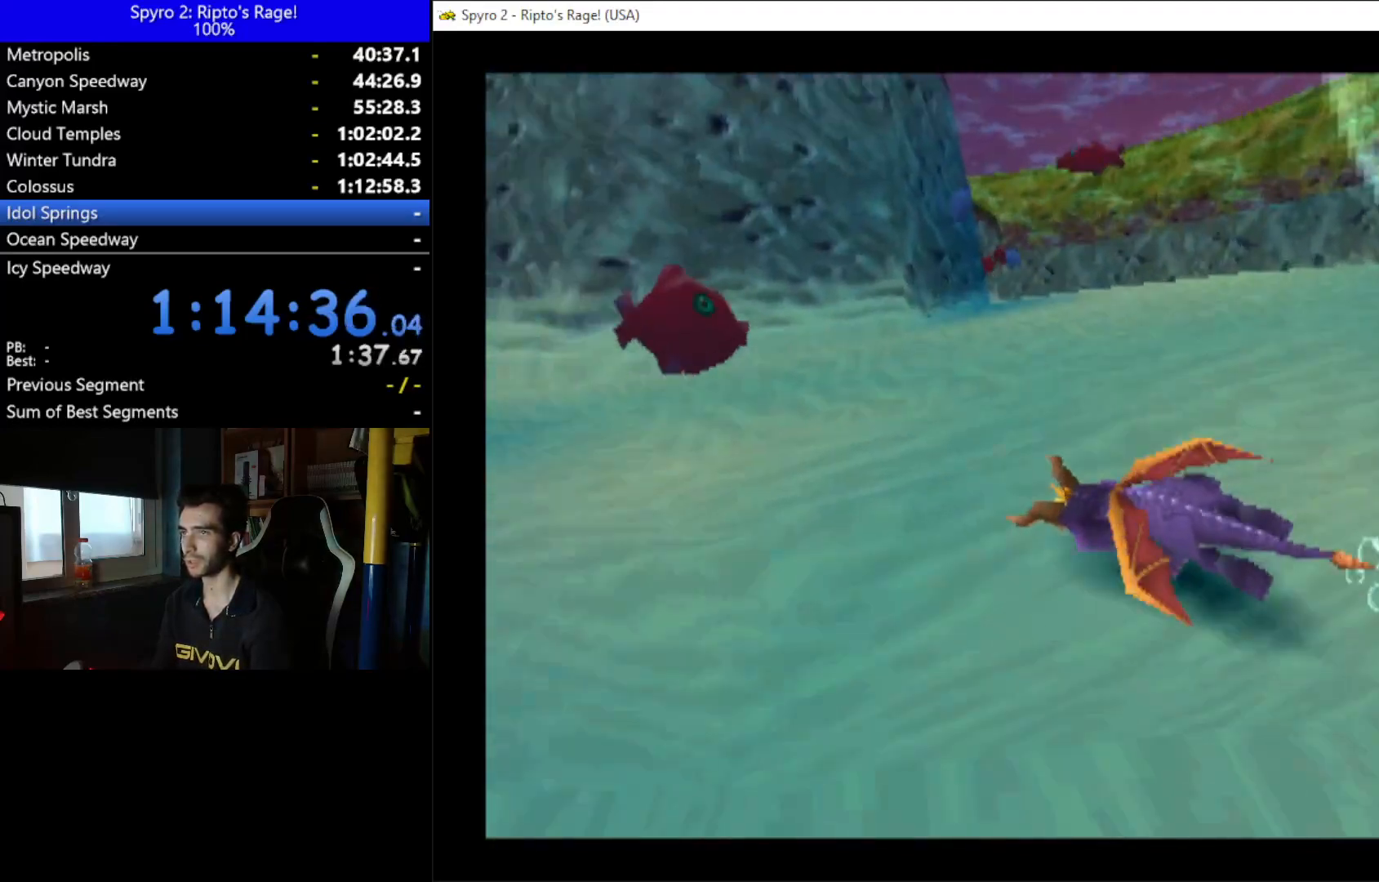
{"buttons": ["X"], "left_stick": "center", "right_stick": "center", "button_events": [[267, "DPAD_LEFT", "up"]]}
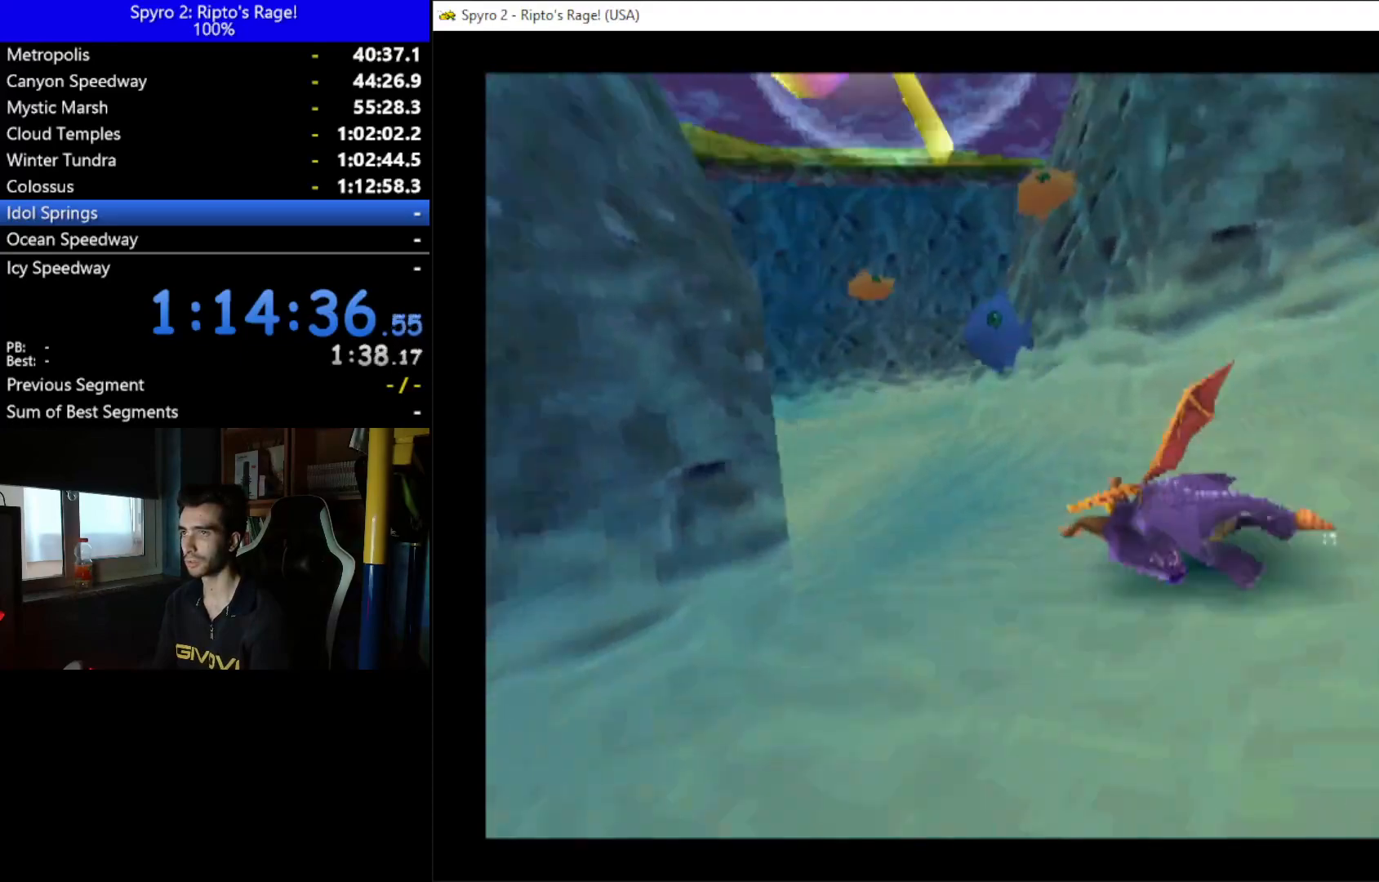
{"buttons": ["X", "DPAD_RIGHT"], "left_stick": "center", "right_stick": "center", "button_events": [[300, "DPAD_RIGHT", "down"]]}
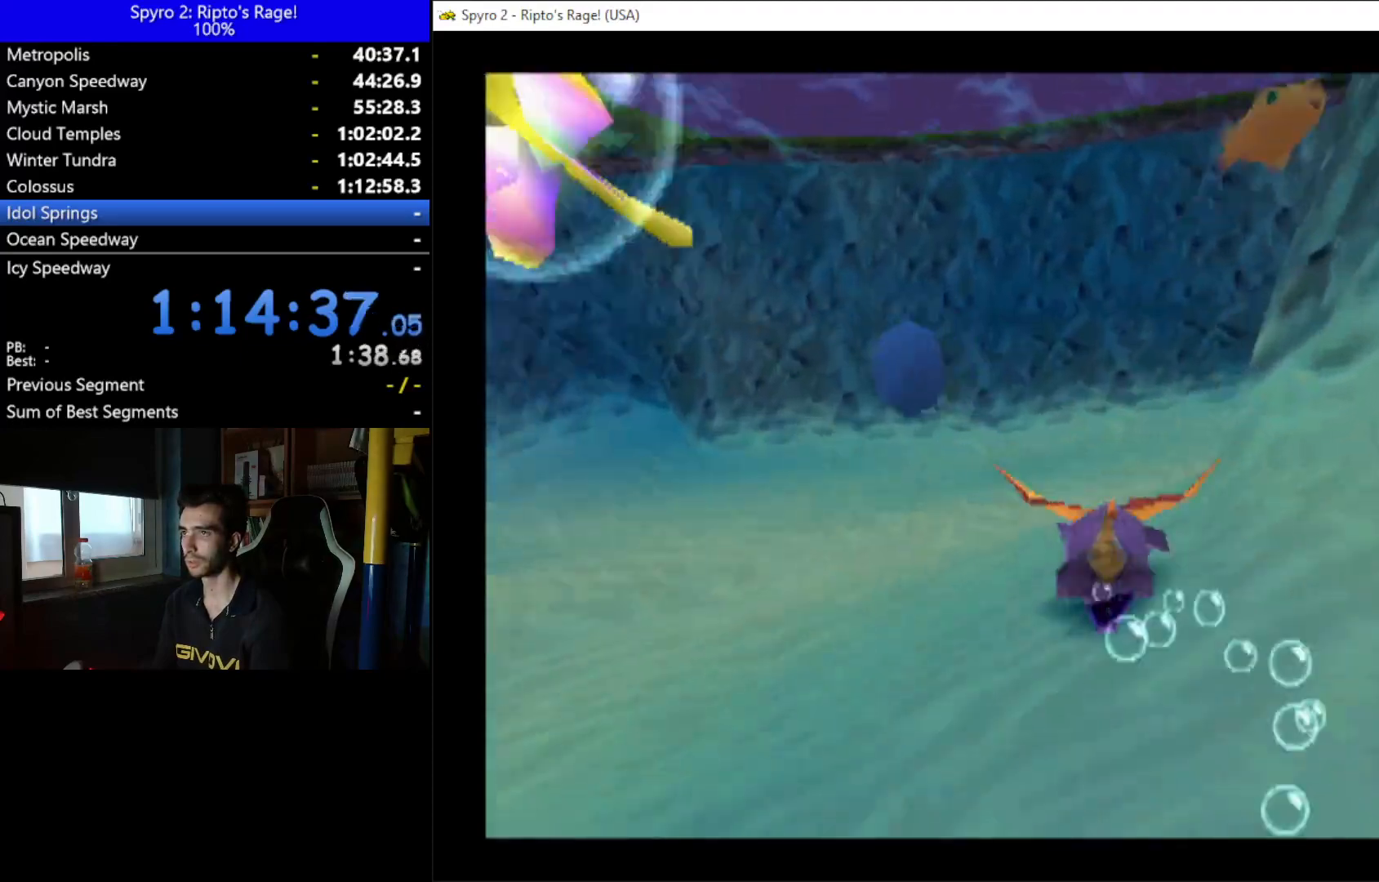
{"buttons": ["X", "DPAD_RIGHT"], "left_stick": "center", "right_stick": "center", "button_events": []}
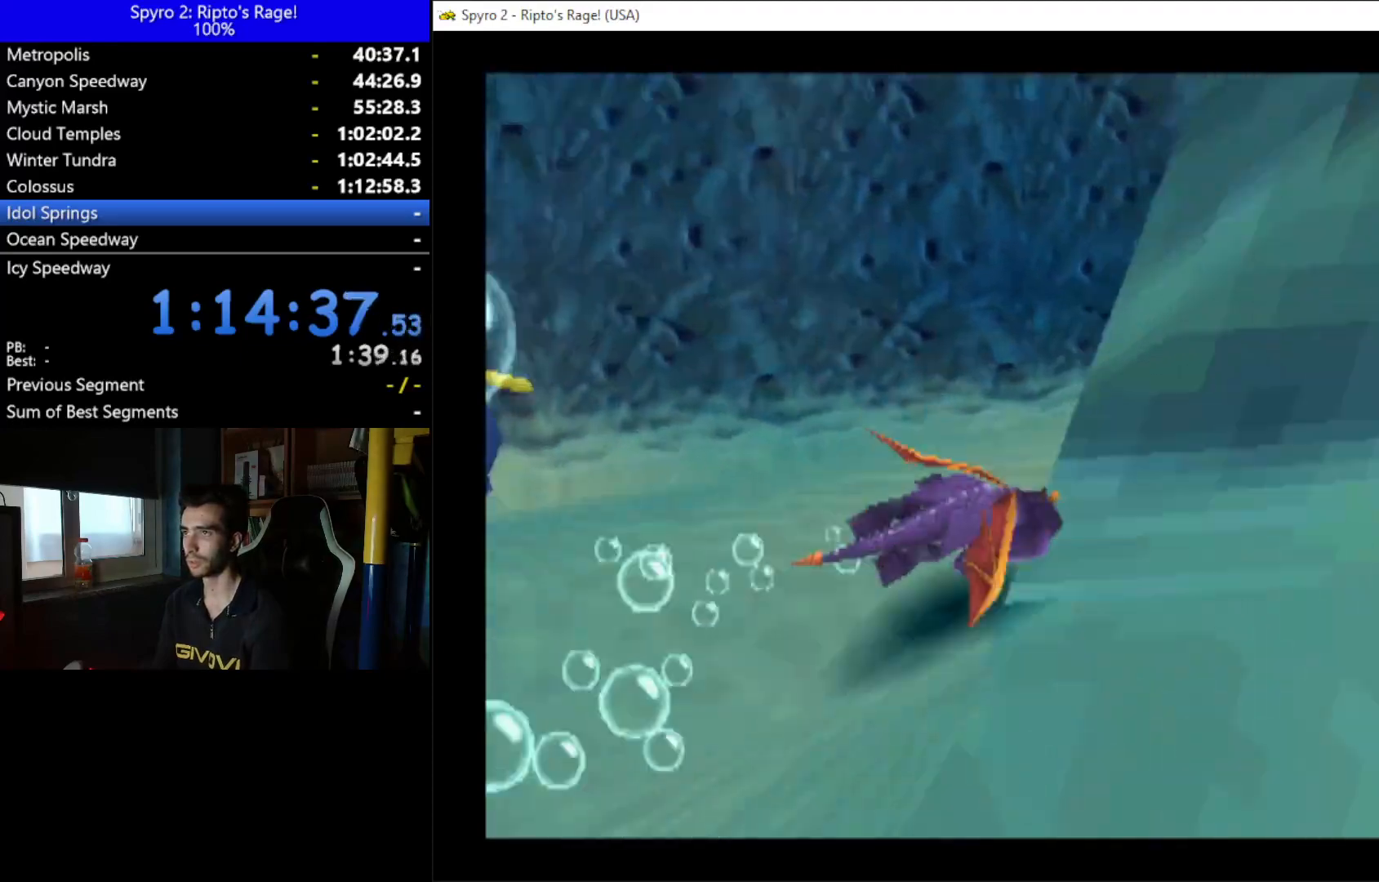
{"buttons": ["X", "DPAD_RIGHT"], "left_stick": "center", "right_stick": "center", "button_events": []}
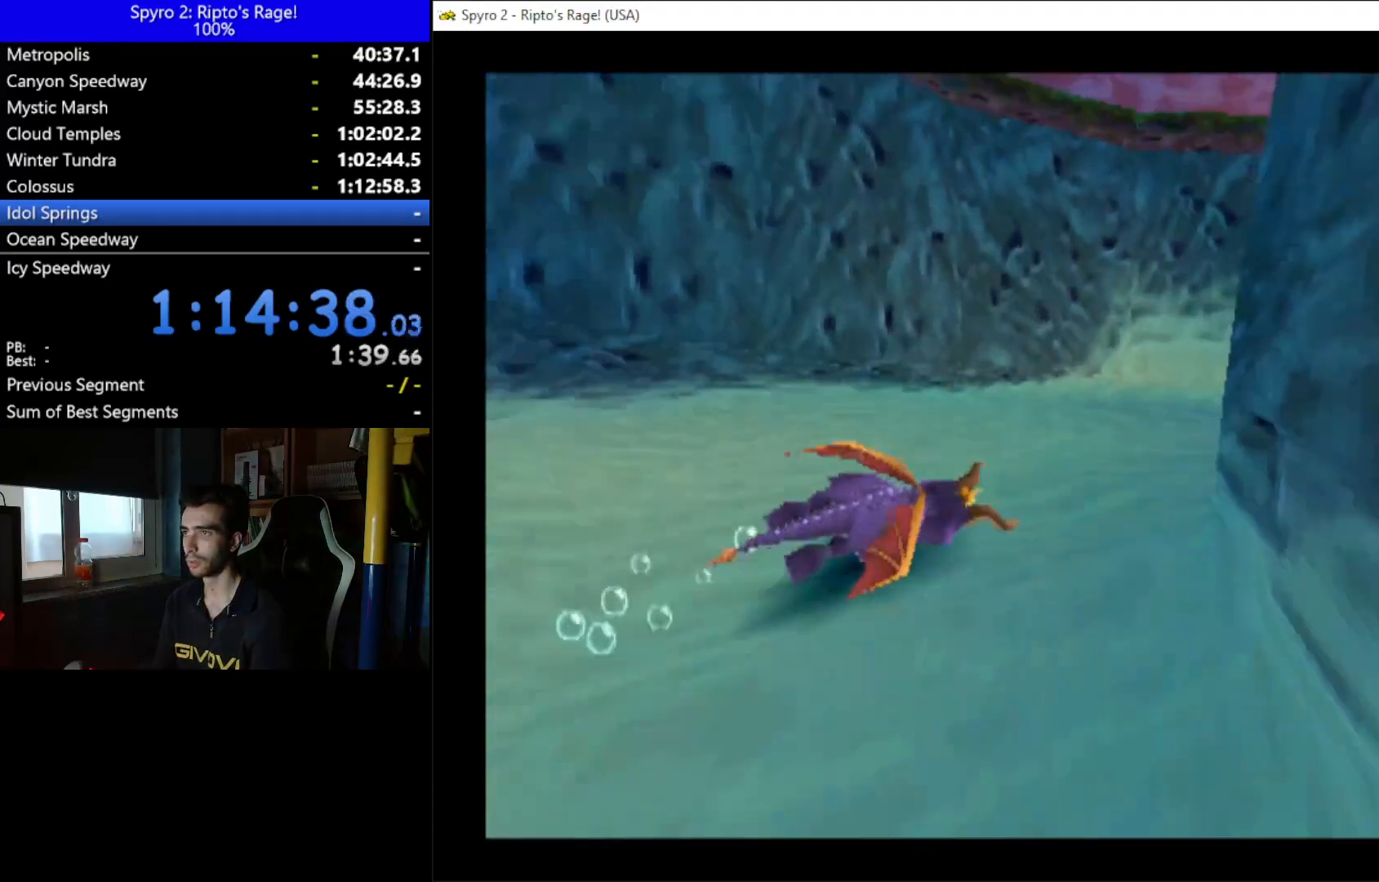
{"buttons": ["X", "DPAD_RIGHT"], "left_stick": "center", "right_stick": "center", "button_events": []}
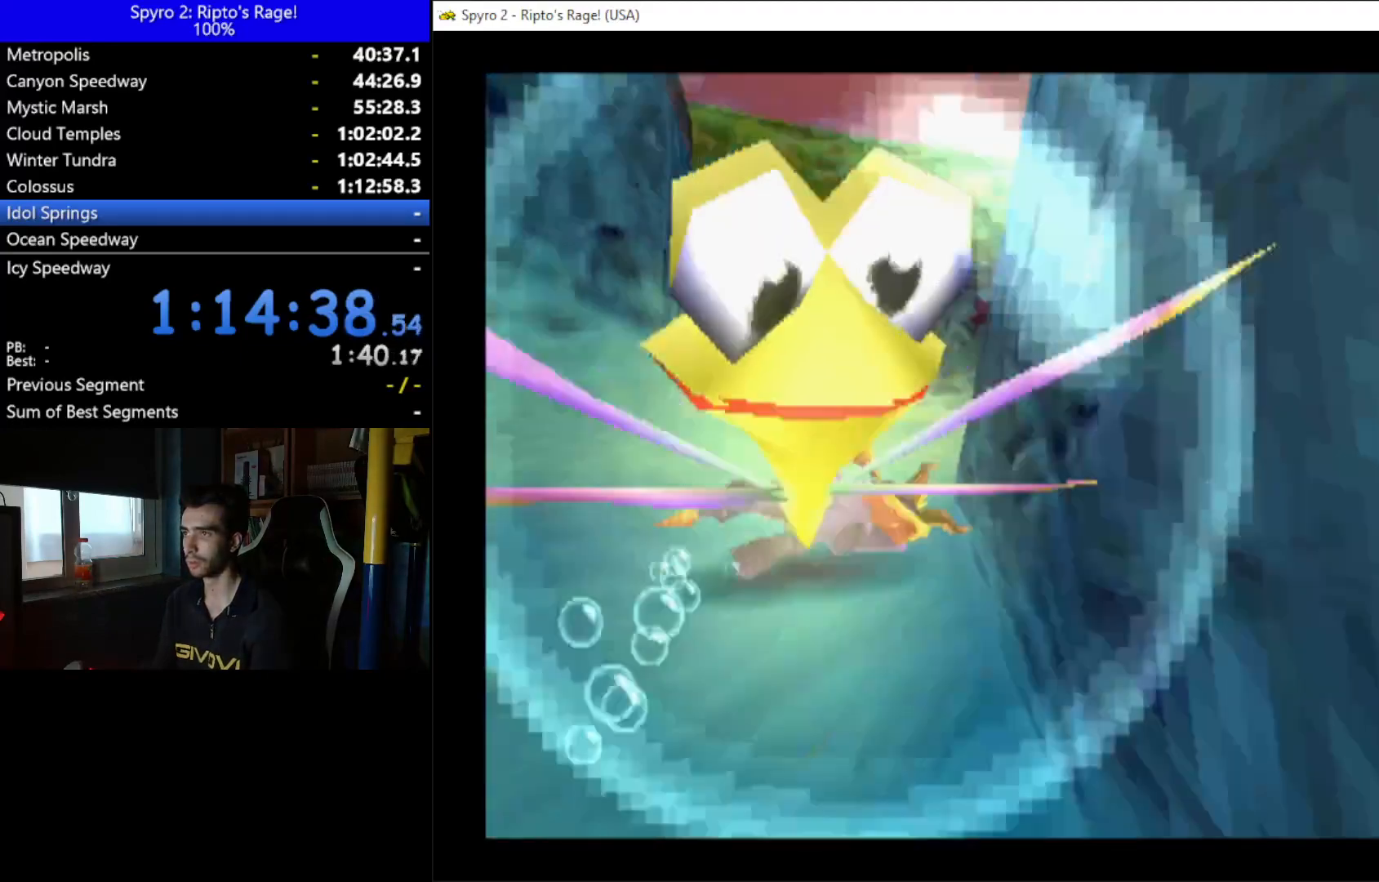
{"buttons": ["X", "DPAD_RIGHT"], "left_stick": "center", "right_stick": "center", "button_events": []}
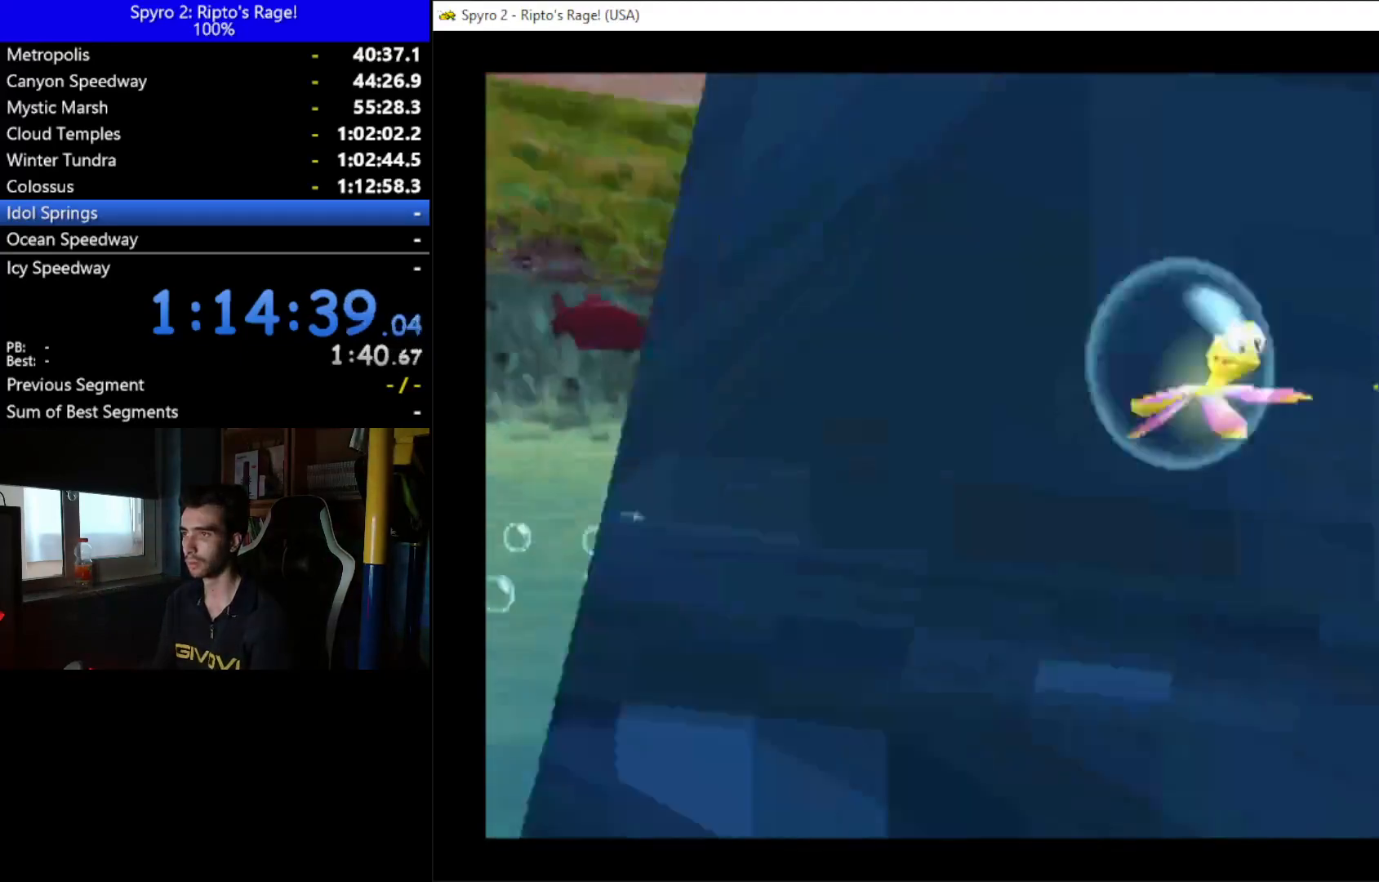
{"buttons": ["X", "DPAD_RIGHT"], "left_stick": "center", "right_stick": "center", "button_events": []}
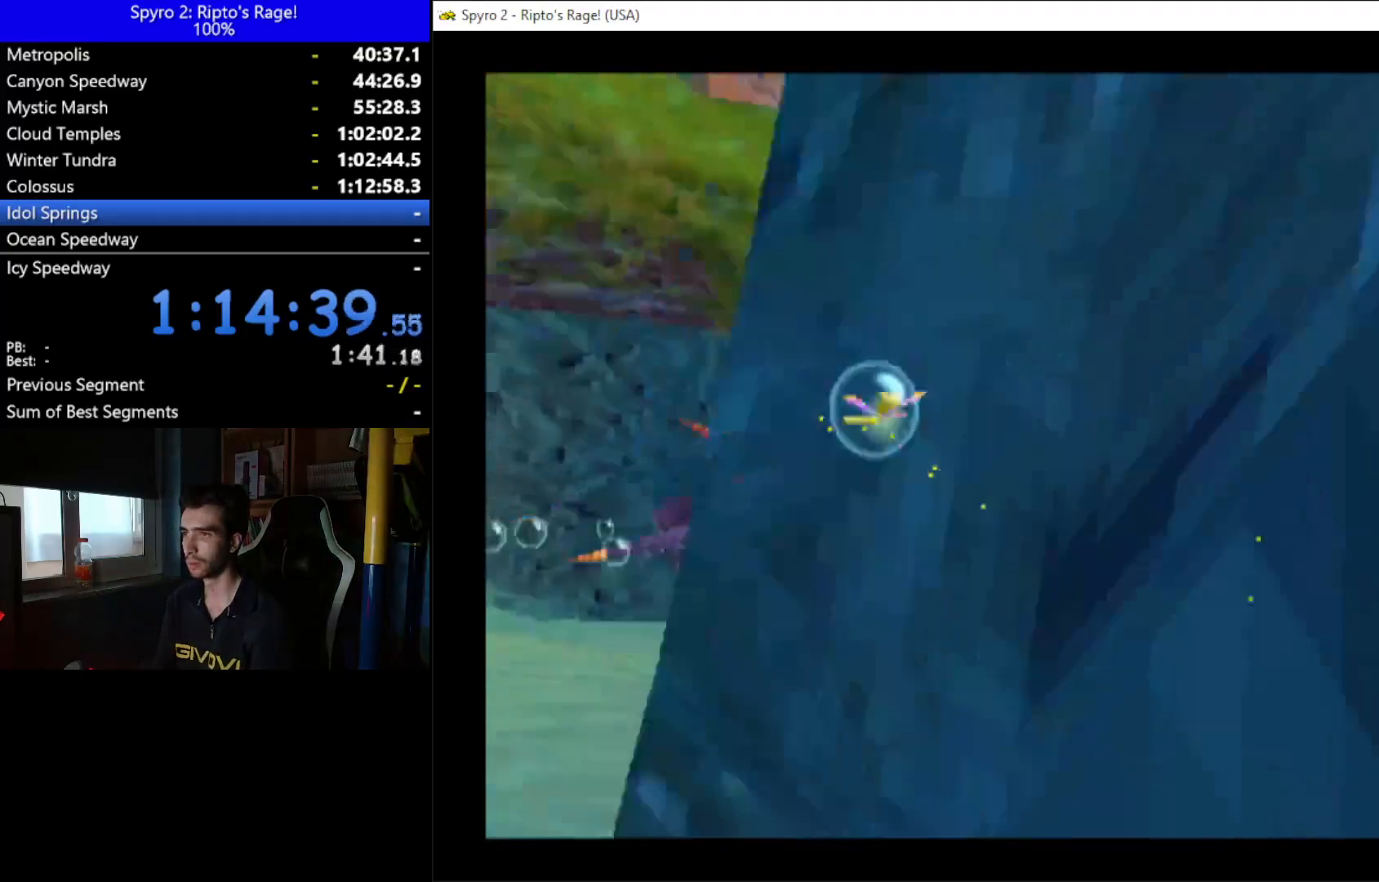
{"buttons": ["X", "DPAD_DOWN", "DPAD_RIGHT"], "left_stick": "center", "right_stick": "center", "button_events": [[167, "DPAD_DOWN", "down"]]}
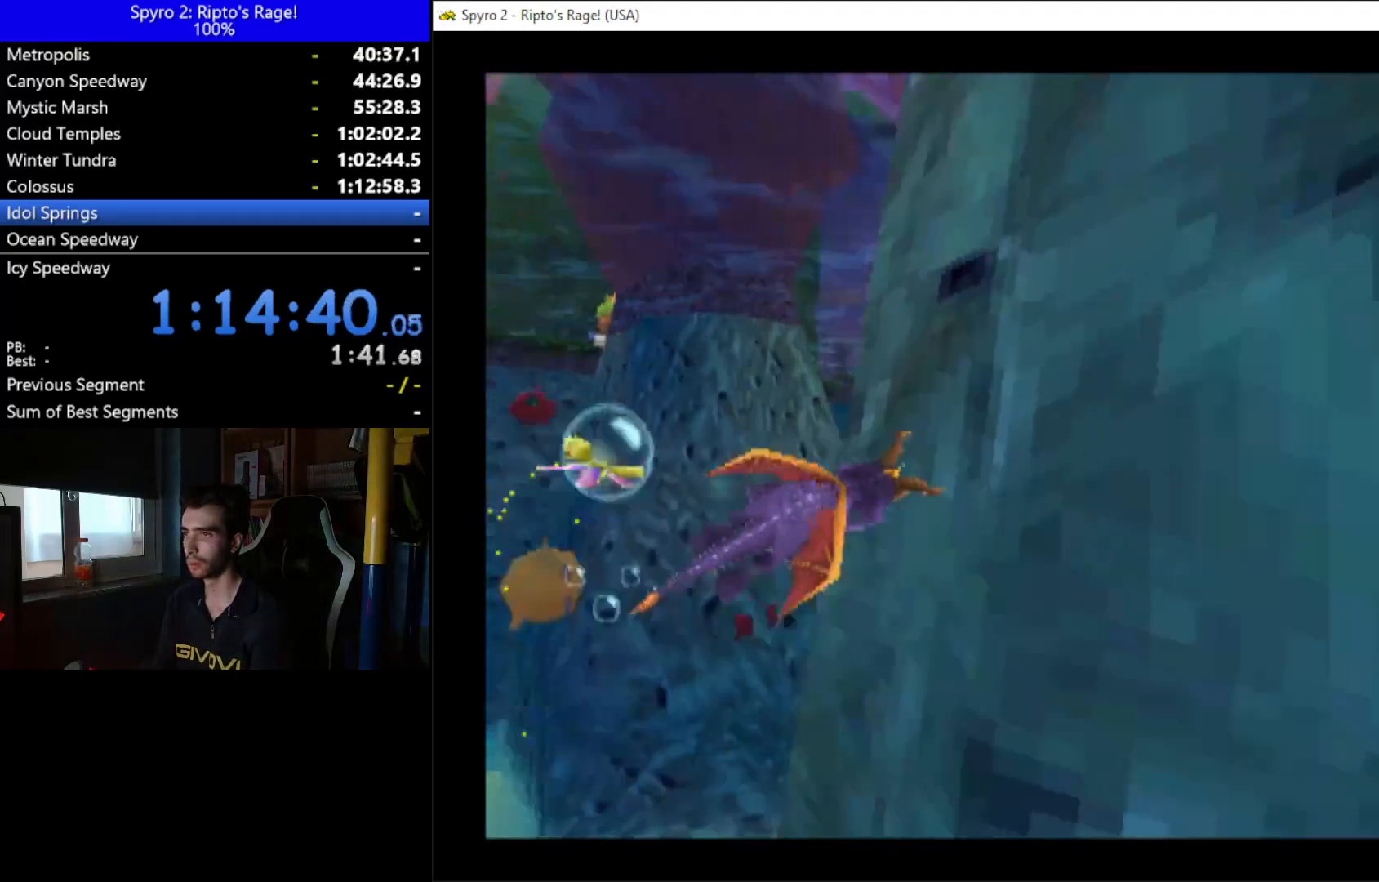
{"buttons": ["X", "DPAD_DOWN"], "left_stick": "center", "right_stick": "center", "button_events": [[233, "DPAD_RIGHT", "up"]]}
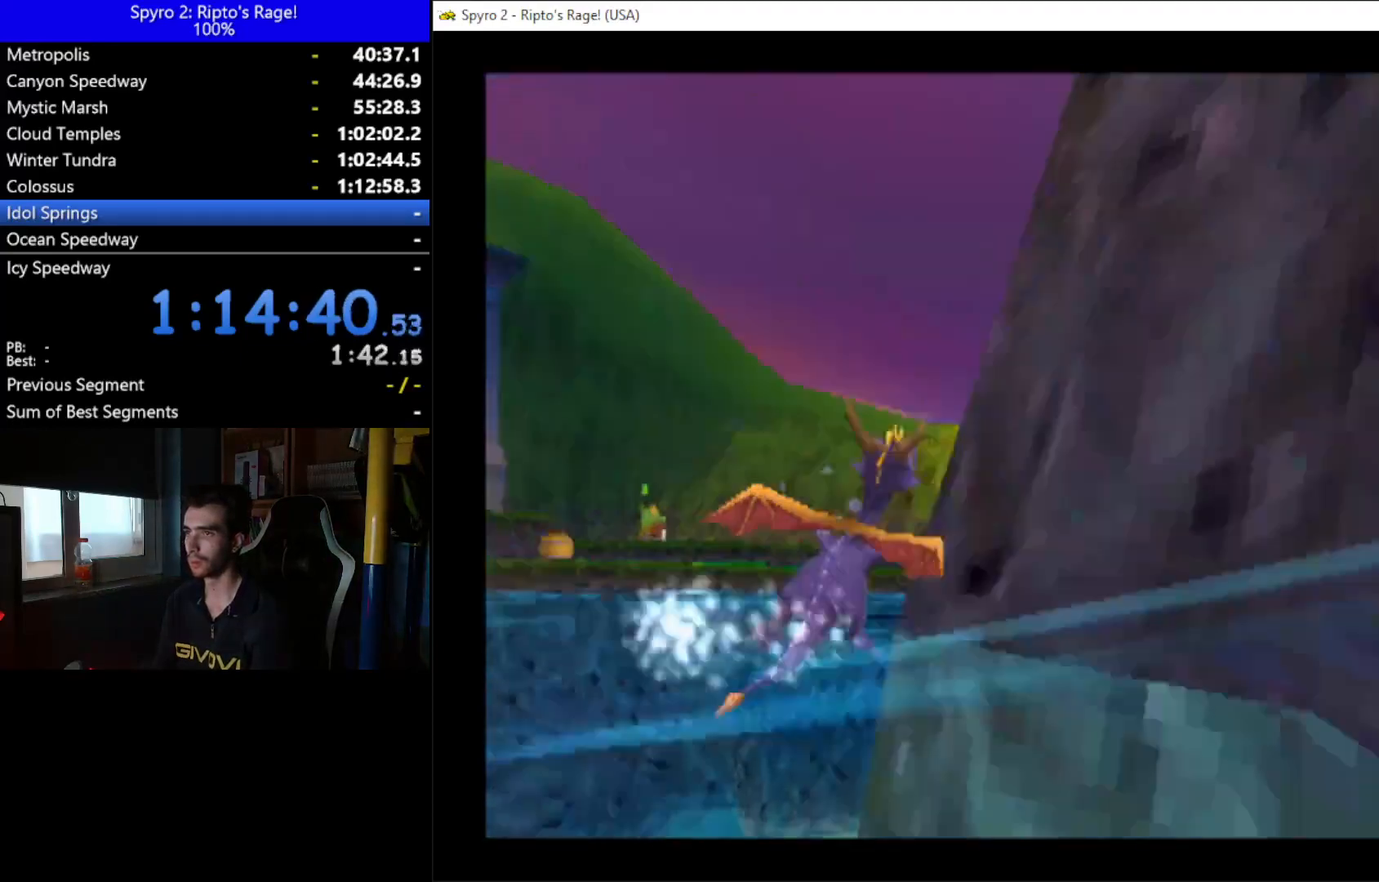
{"buttons": ["DPAD_LEFT"], "left_stick": "center", "right_stick": "center", "button_events": [[367, "DPAD_DOWN", "up"], [400, "X", "up"], [467, "DPAD_LEFT", "down"]]}
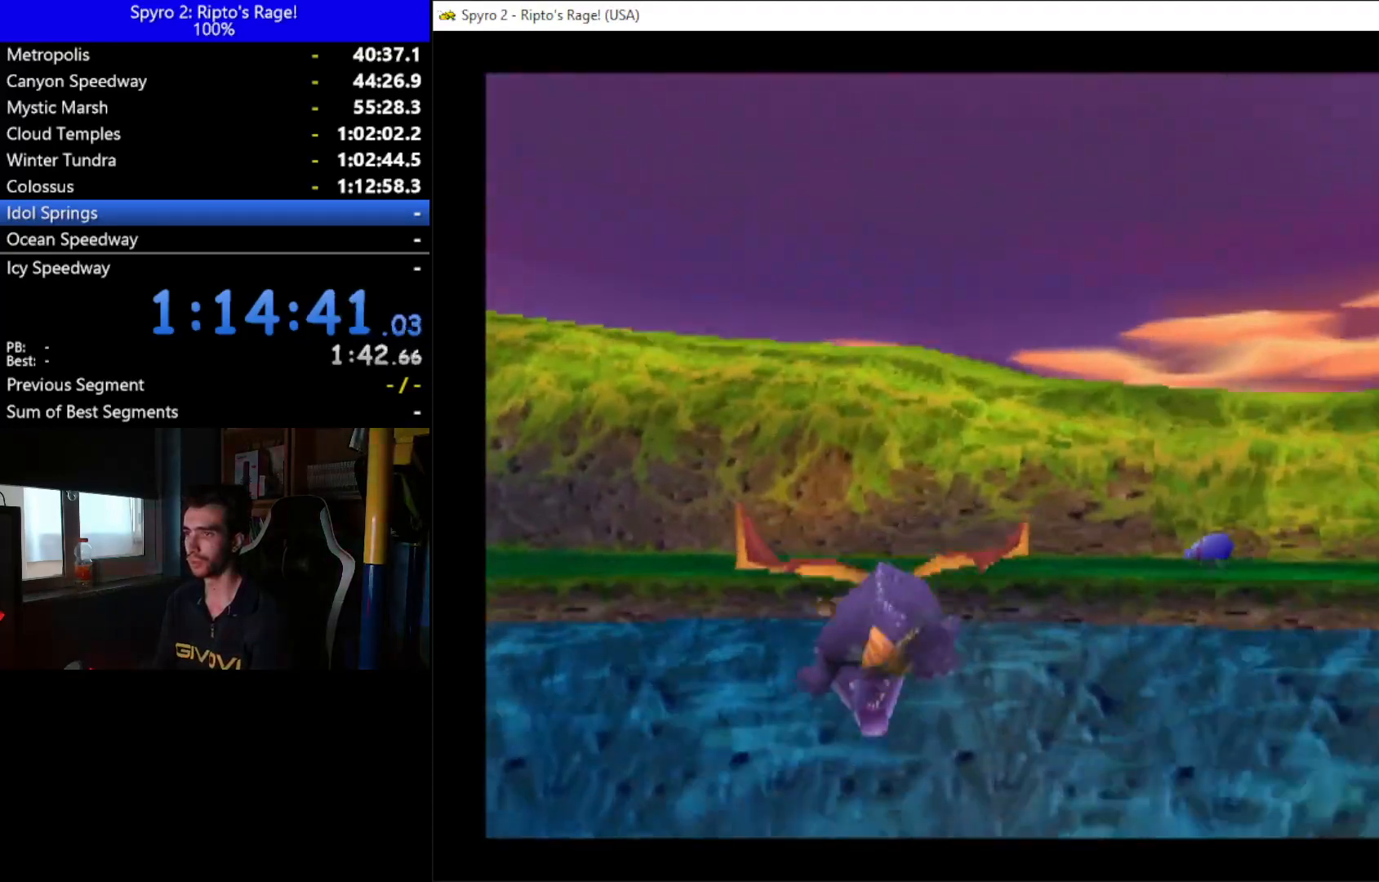
{"buttons": ["DPAD_LEFT"], "left_stick": "center", "right_stick": "center", "button_events": []}